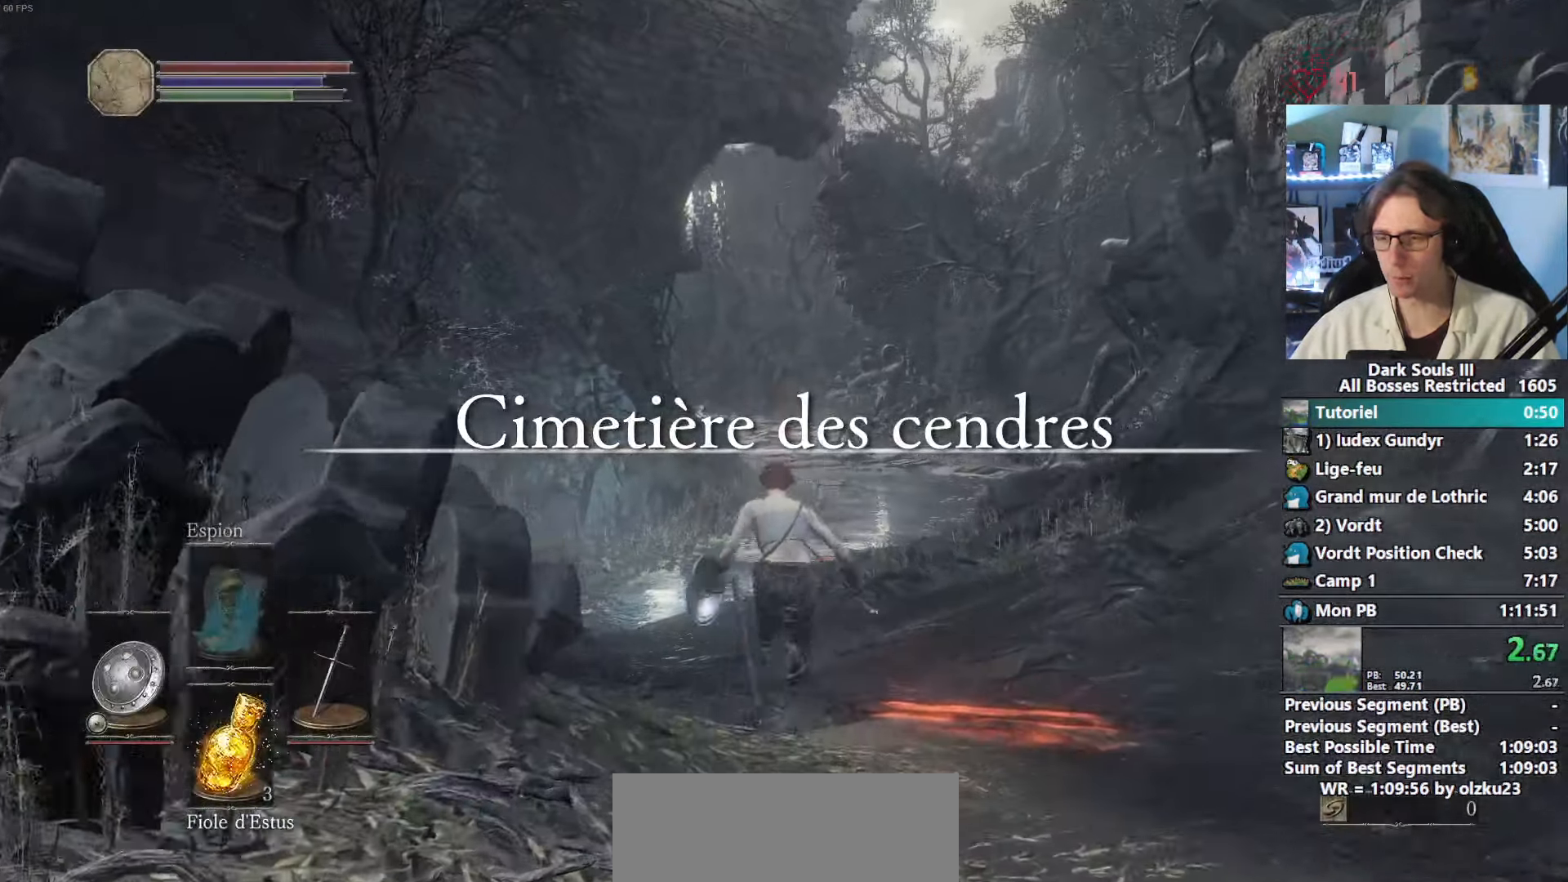
Gameplay with keyboard and mouse; each line is a JSON object with the keys and mouse buttons held at the frame after it. "events" lists presses ("down") and releases ("up") of "1", "2", "3", "4", "a", "alt", "ctrl", "d", "down", "e", "f", "g", "left", "q", "r", "return", "right", "s", "shift", "space", "tab", "up", "z", "mouse_left", "mouse_wheel", "mouse_right", "mouse_mb4" and "mouse_mb5" between this image and that frame as [ms after this image, input, new state], when the widget could be followed in between. "mouse_left", "mouse_wheel", "mouse_right", "mouse_mb4", "mouse_mb5" = the "left", "wheel", "right", "mb4", "mb5" buttons of the "mouse" list. No other keys are recorded. "wheel" means that the mouse wheel is clicked or scrolled. Not read: mouse_move other_keys.
{"keys": ["space", "z"], "mouse": [], "events": []}
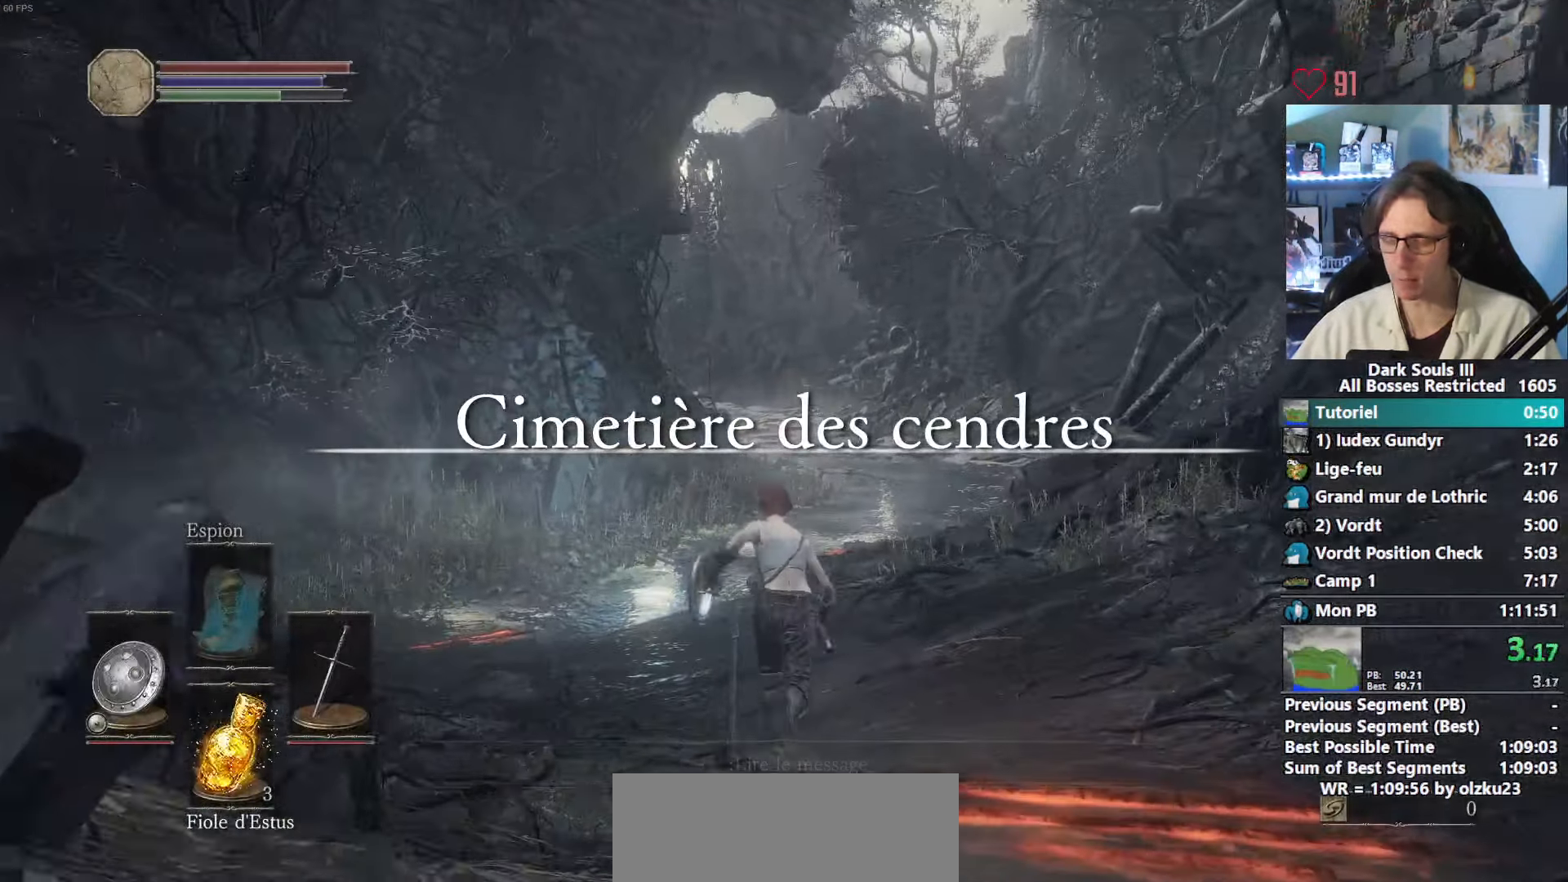
{"keys": ["space", "z"], "mouse": [], "events": []}
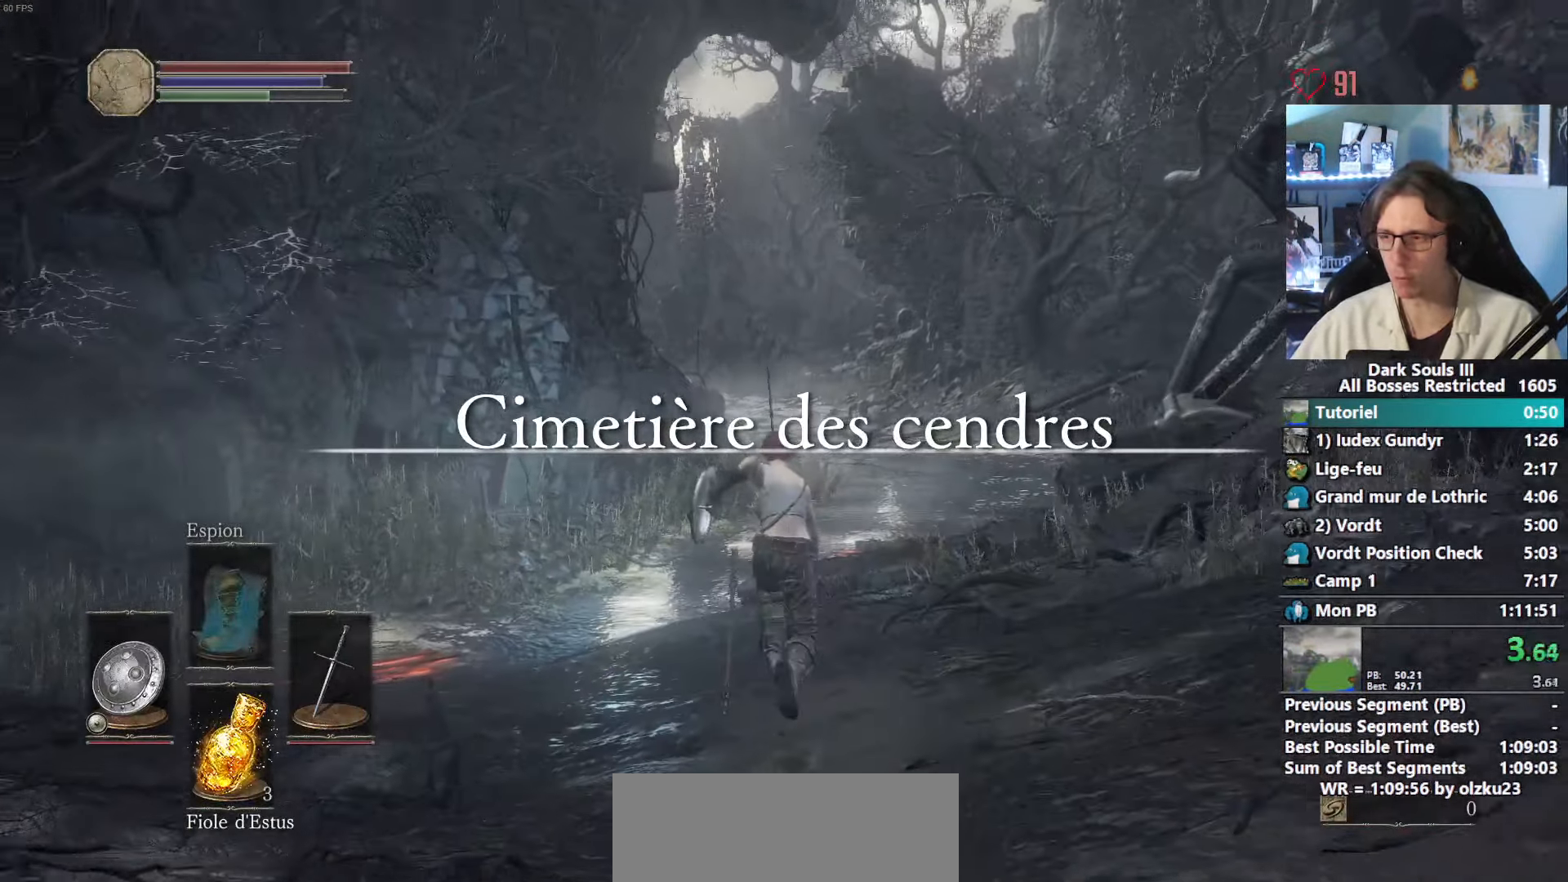
{"keys": ["space", "z"], "mouse": [], "events": []}
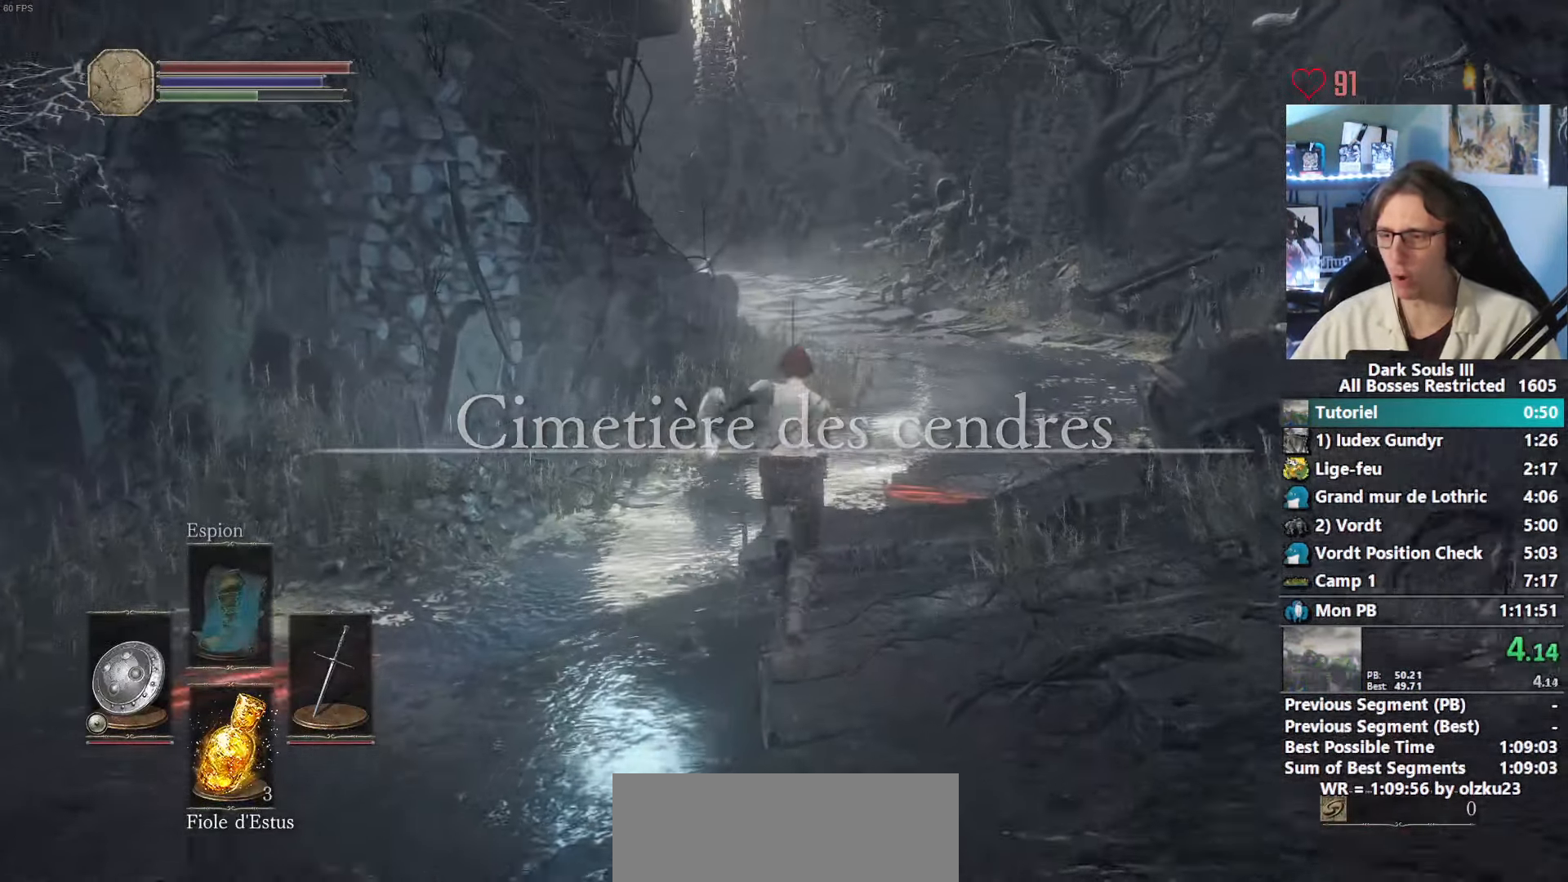
{"keys": ["space", "z"], "mouse": [], "events": []}
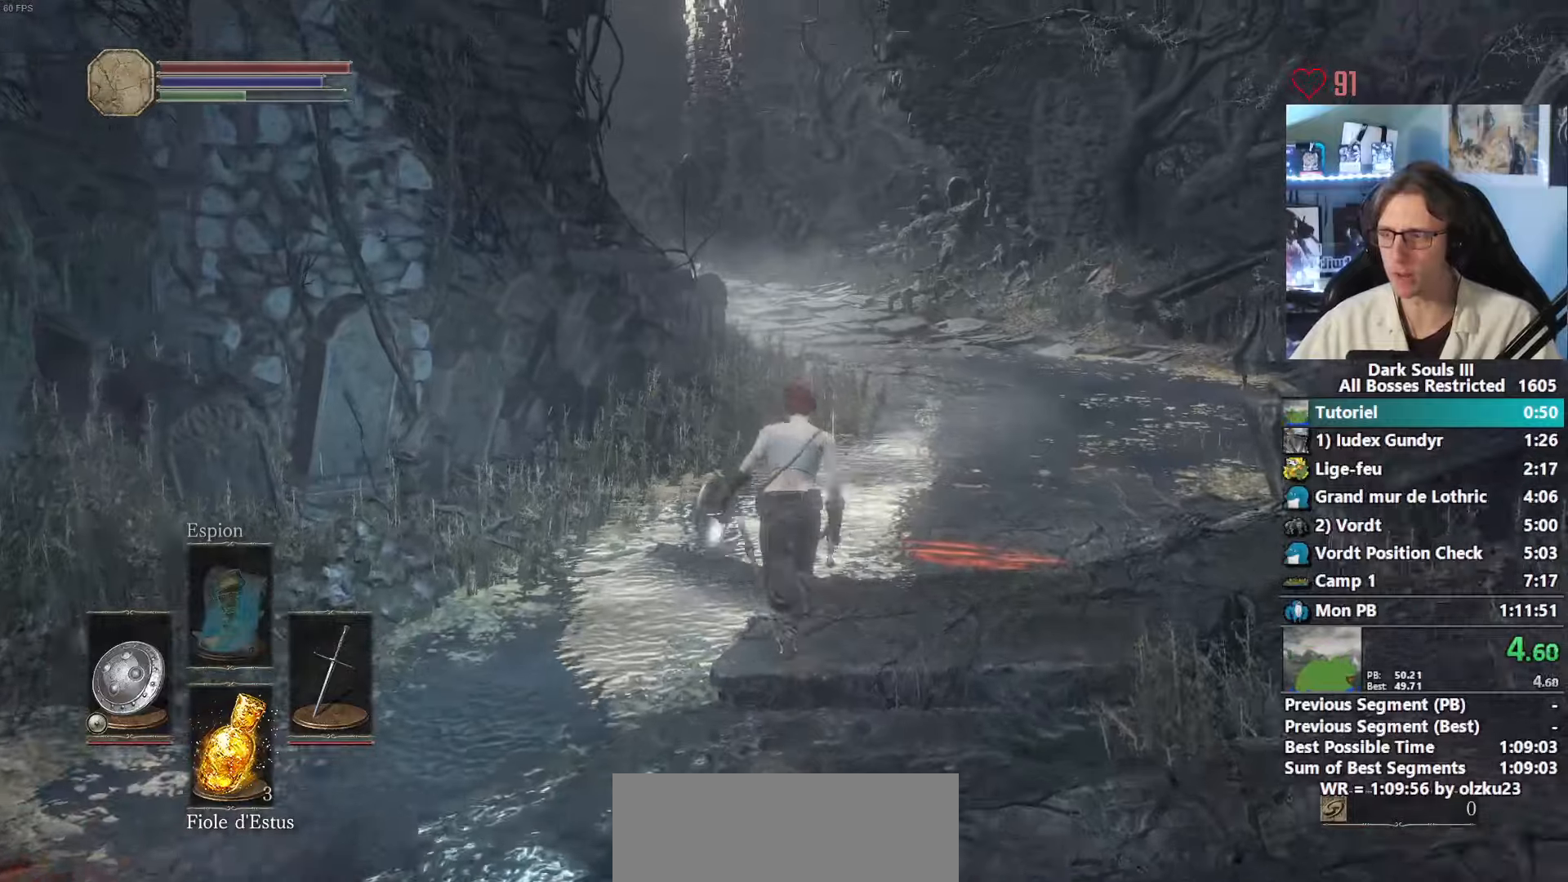
{"keys": ["space", "z"], "mouse": [], "events": []}
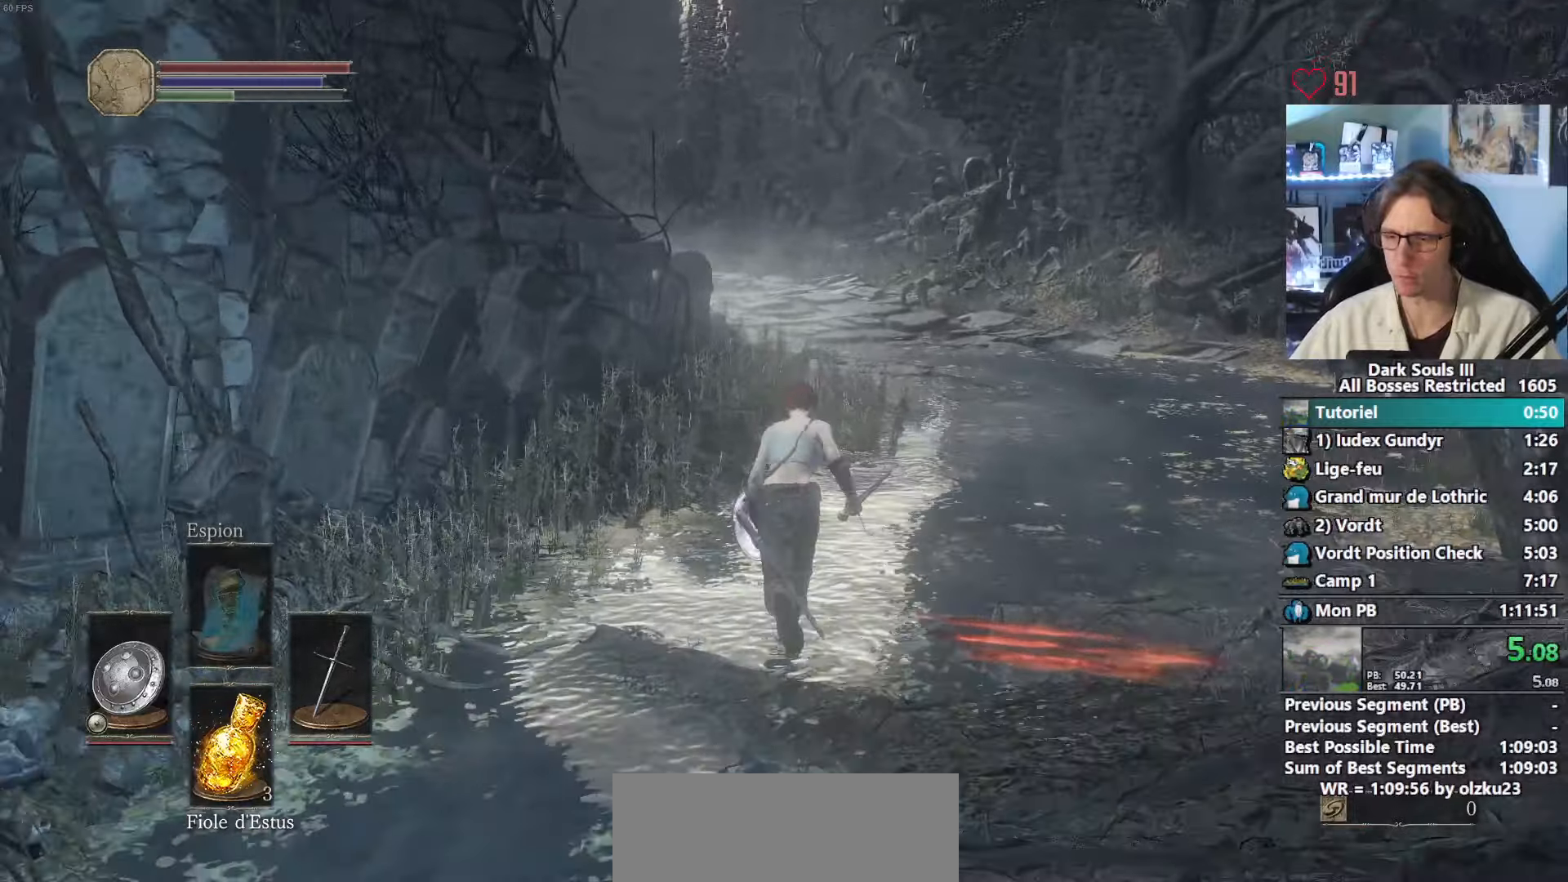
{"keys": ["space", "z"], "mouse": [], "events": []}
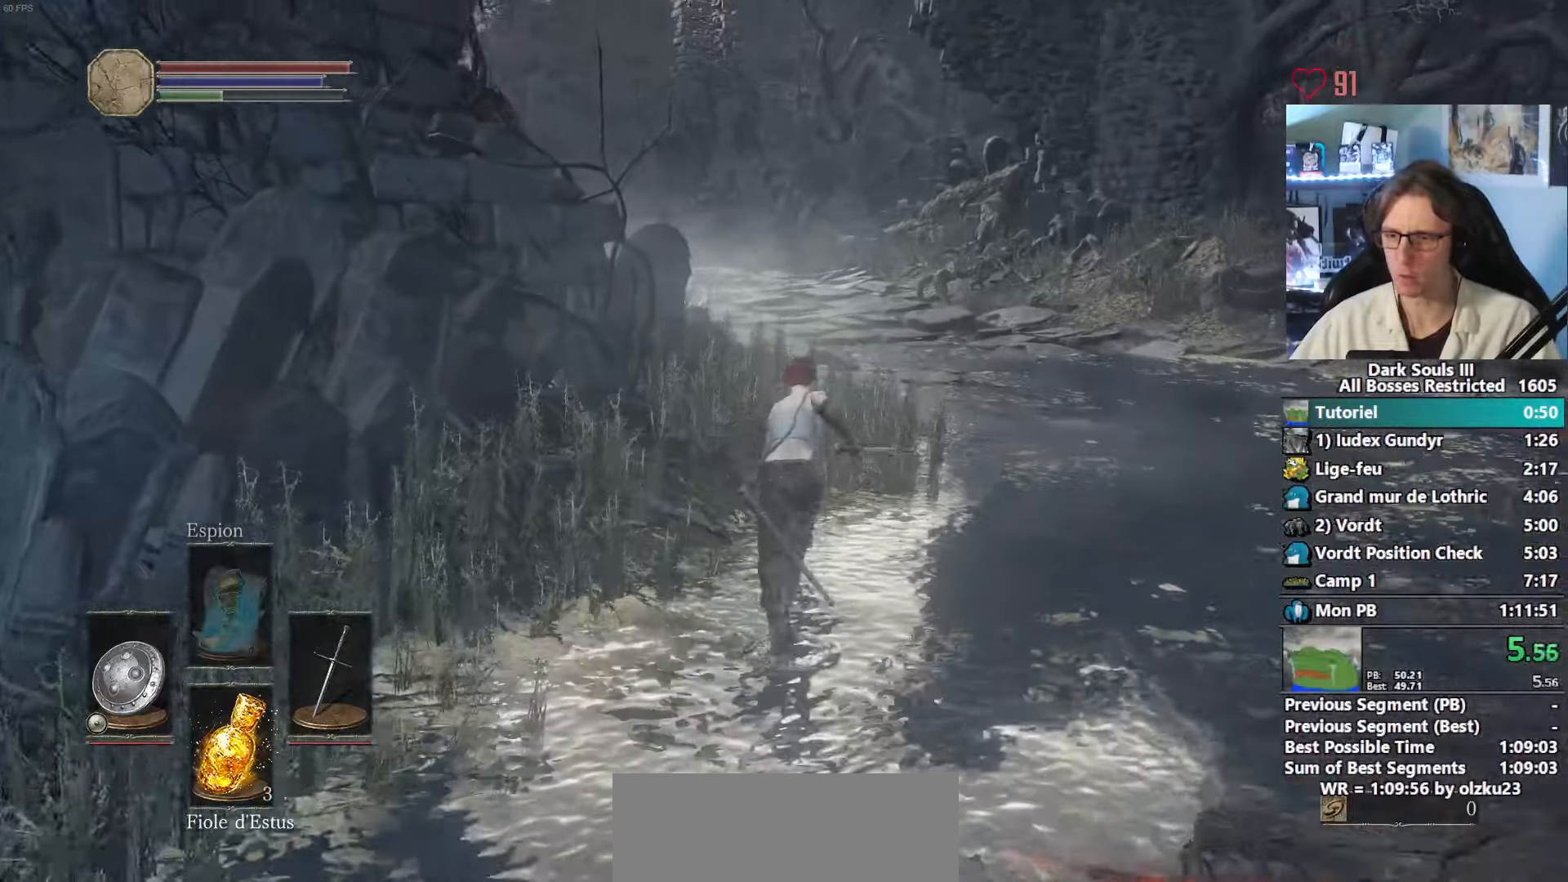
{"keys": ["space", "z"], "mouse": [], "events": []}
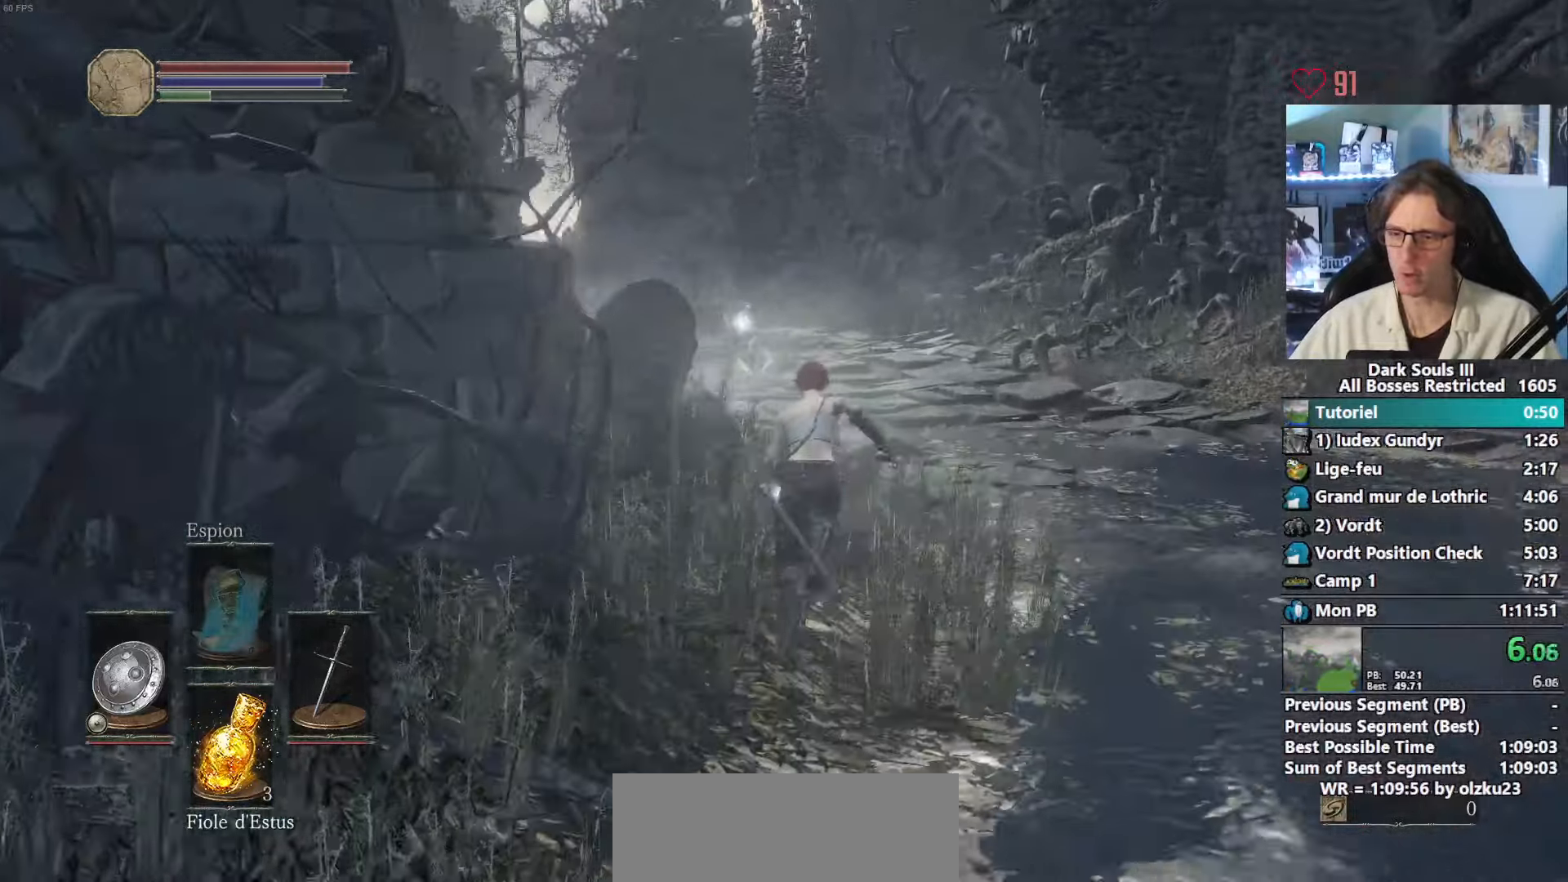
{"keys": ["space", "z"], "mouse": [], "events": []}
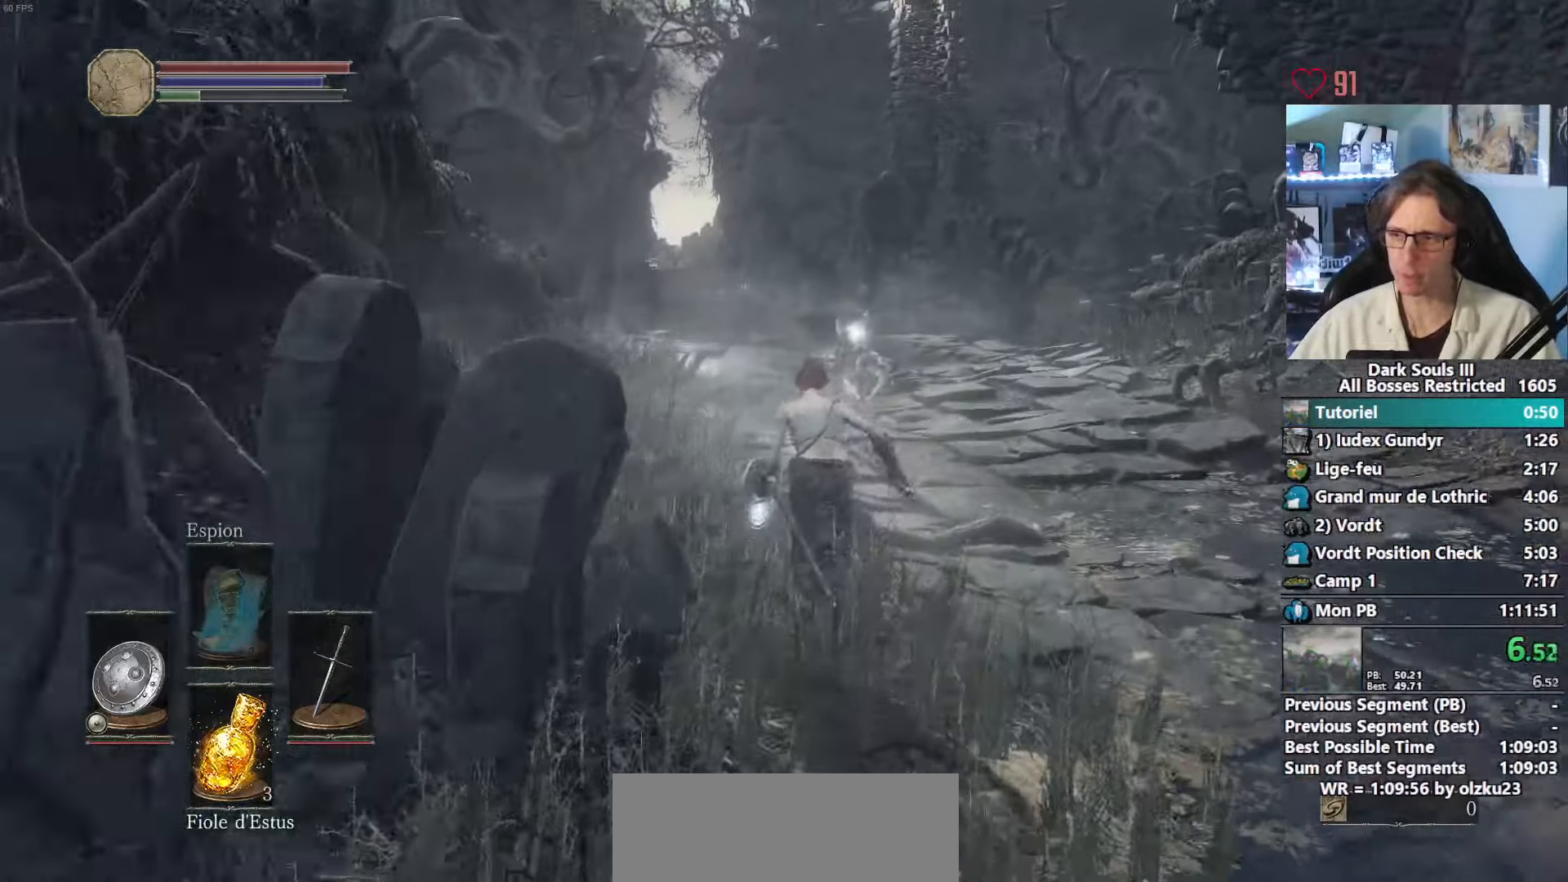
{"keys": ["space", "z"], "mouse": [], "events": [[283, "space", "up"], [333, "space", "down"]]}
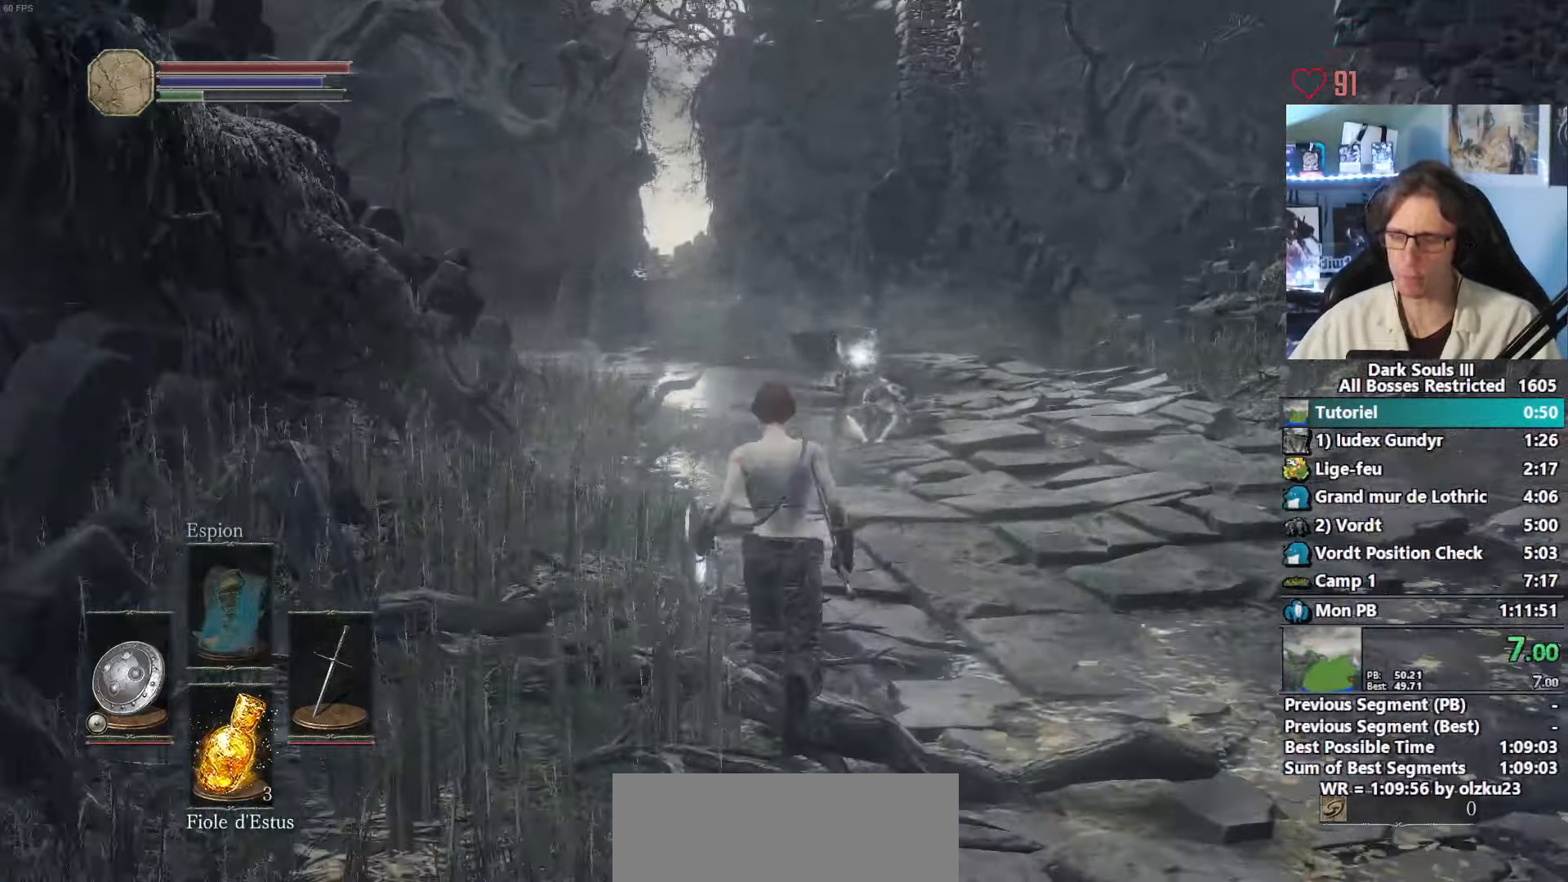
{"keys": ["space", "z"], "mouse": [], "events": []}
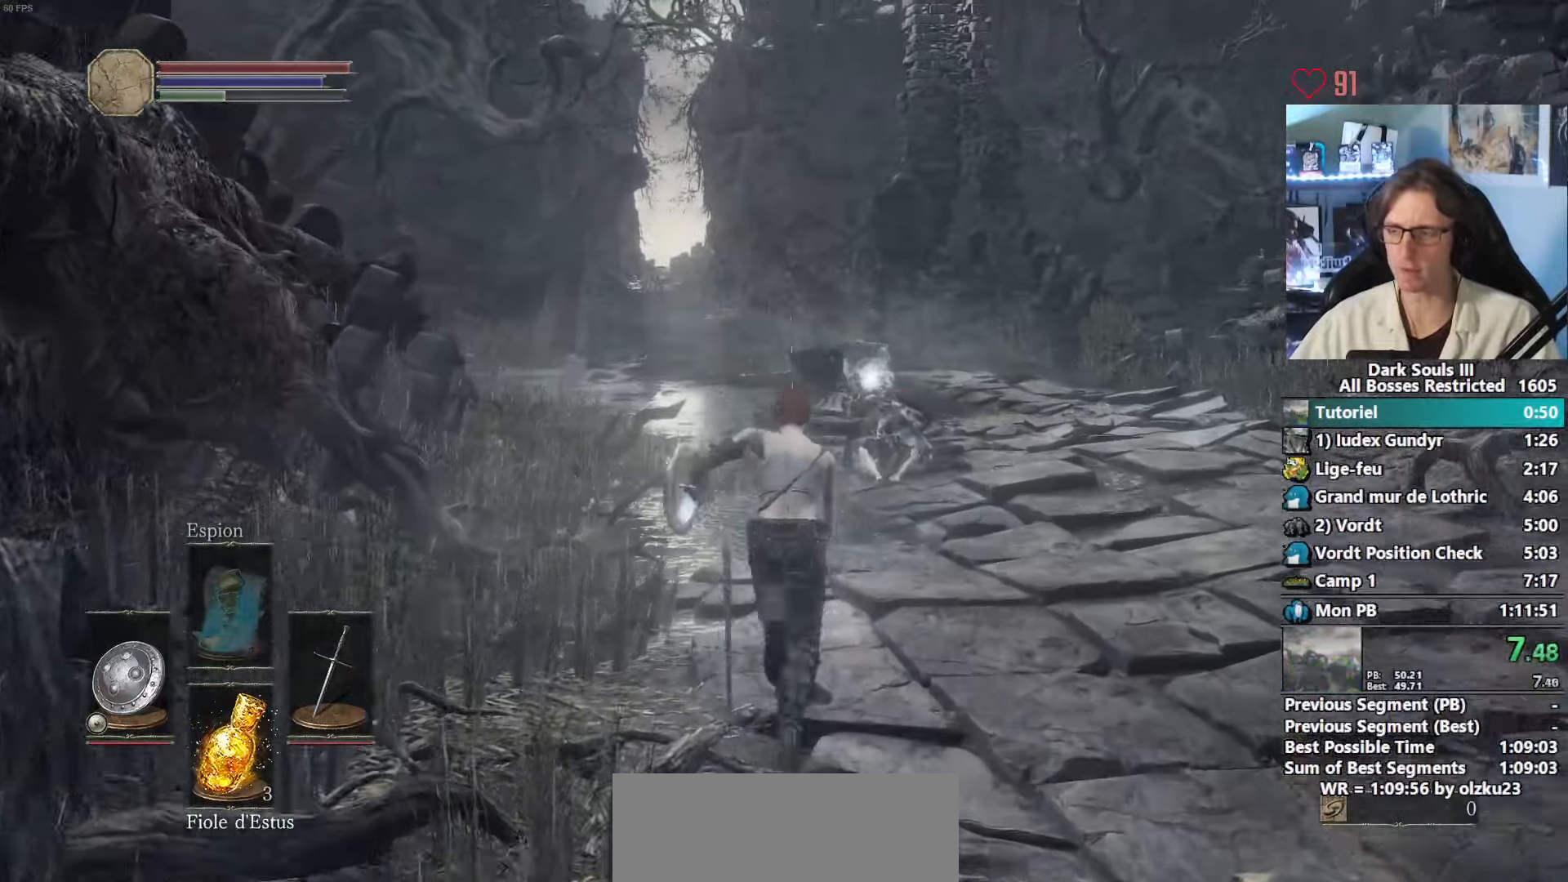
{"keys": ["space", "z"], "mouse": [], "events": []}
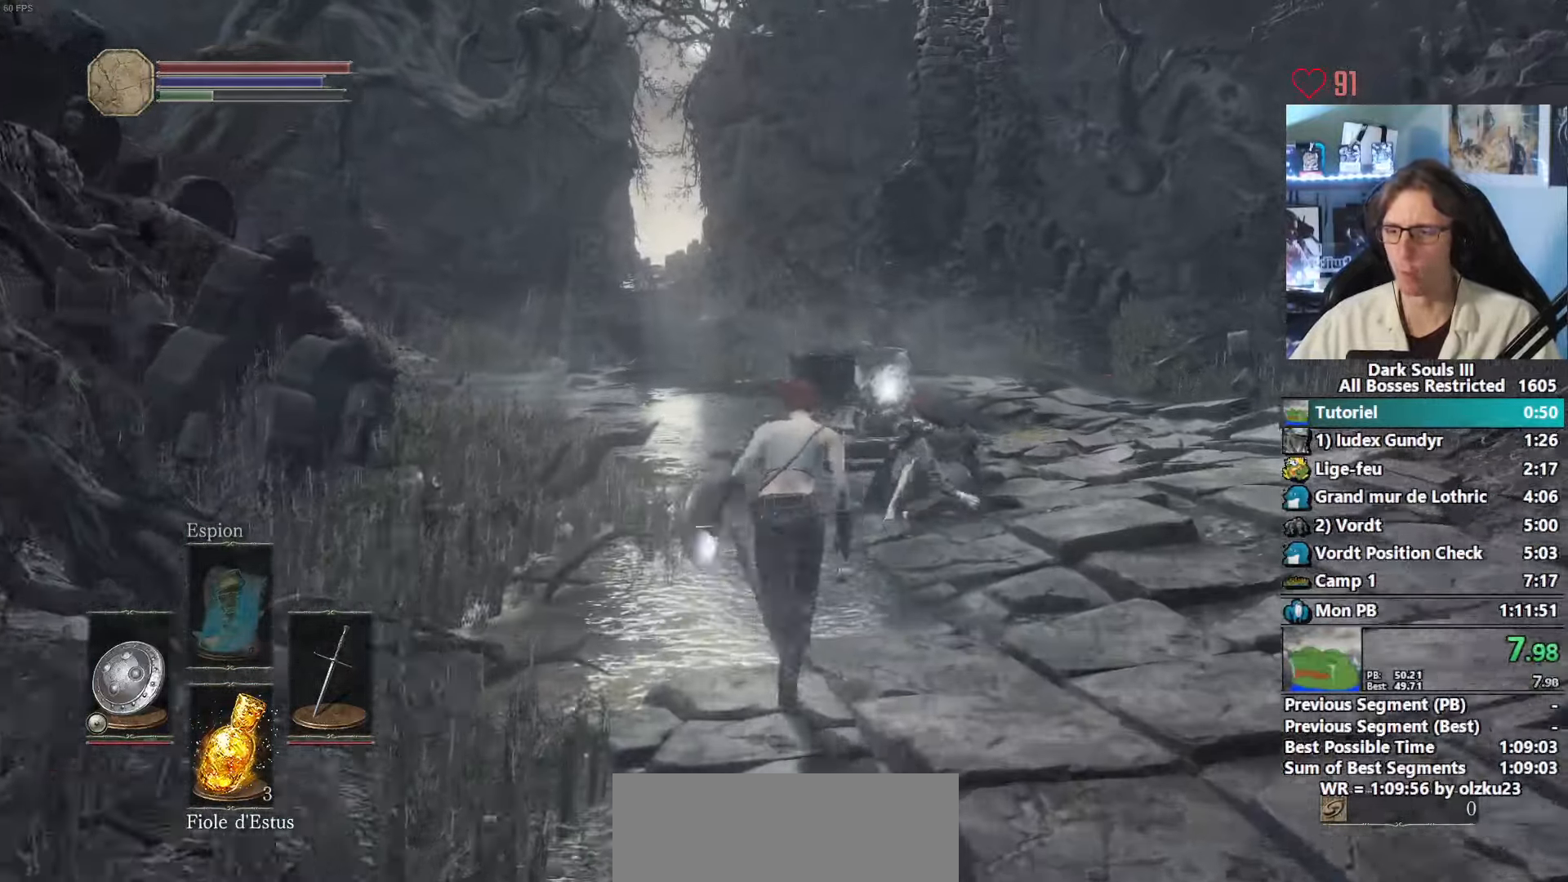
{"keys": ["space", "z"], "mouse": [], "events": []}
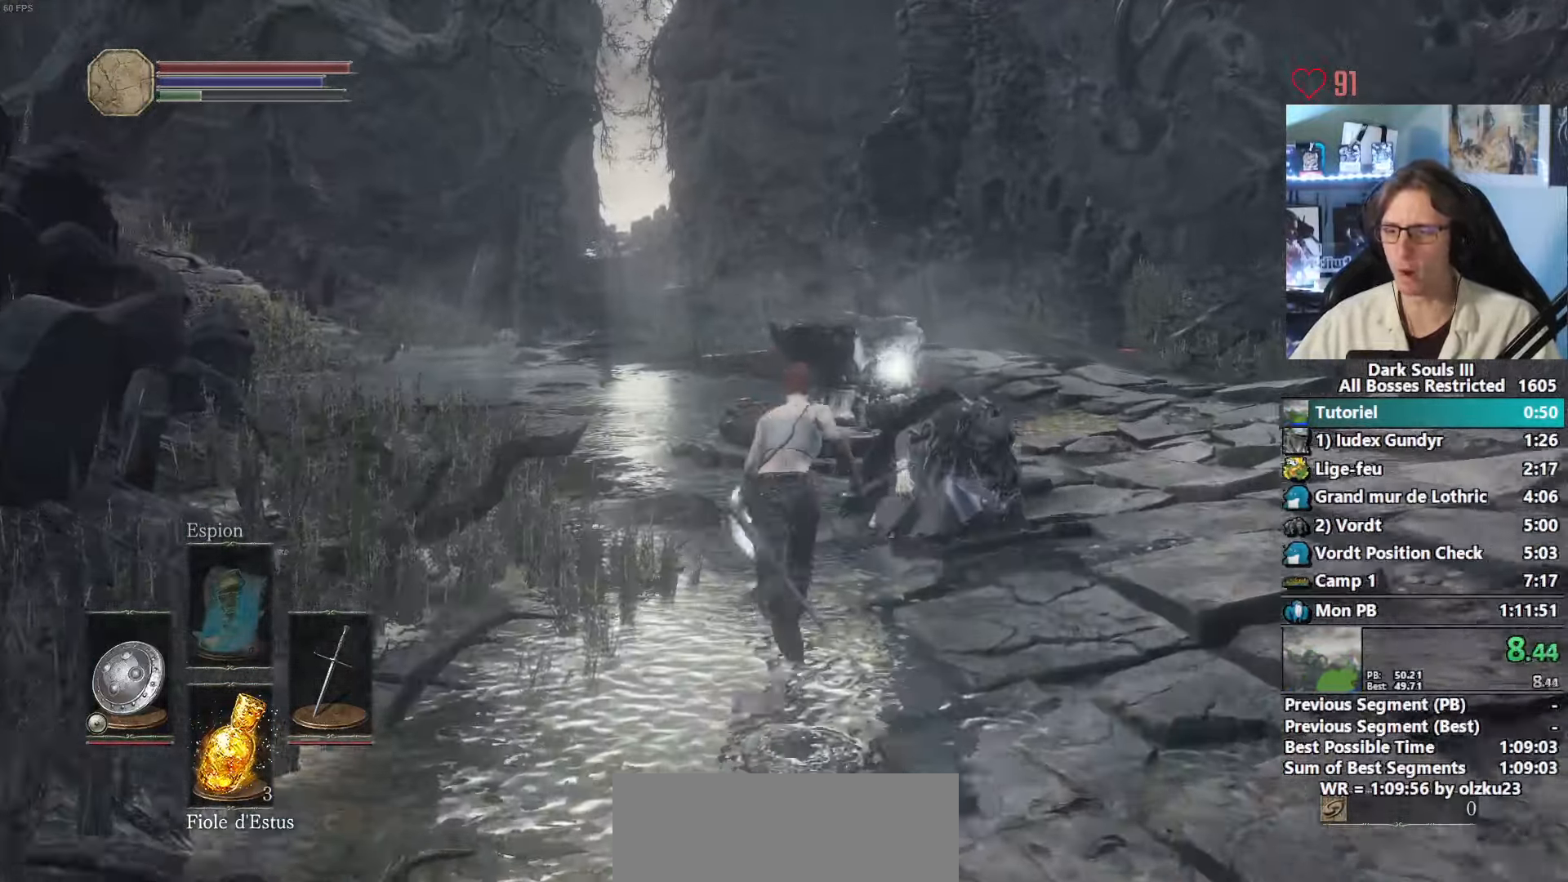
{"keys": ["space", "z"], "mouse": ["wheel"], "events": [[433, "mouse_wheel", "down"]]}
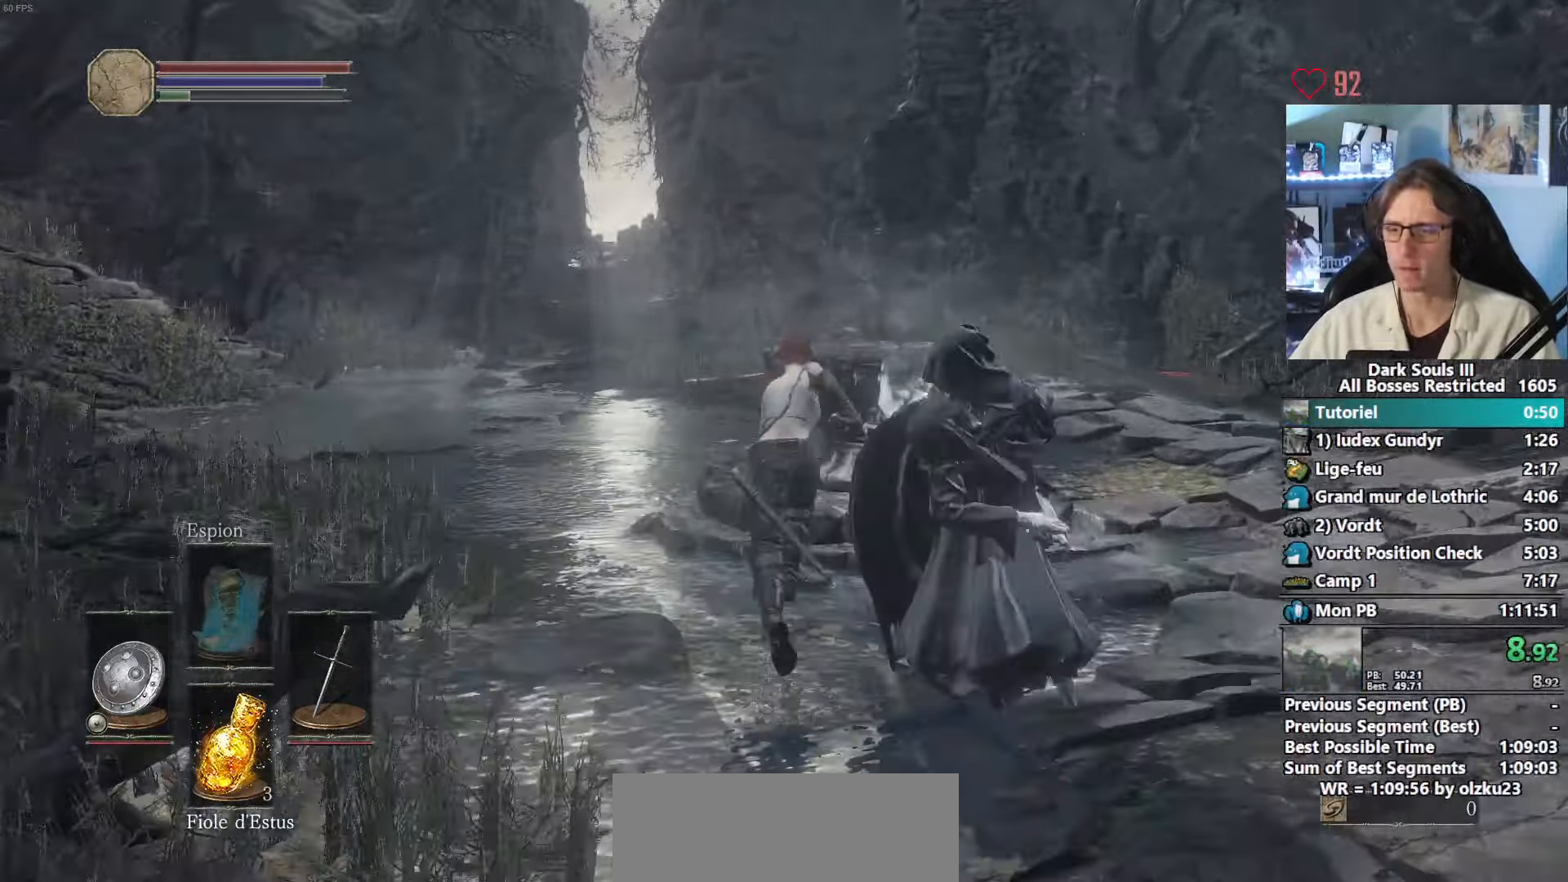
{"keys": ["space", "z"], "mouse": ["wheel"], "events": [[83, "mouse_wheel", "up"], [133, "mouse_wheel", "down"], [383, "mouse_wheel", "up"], [500, "mouse_wheel", "down"]]}
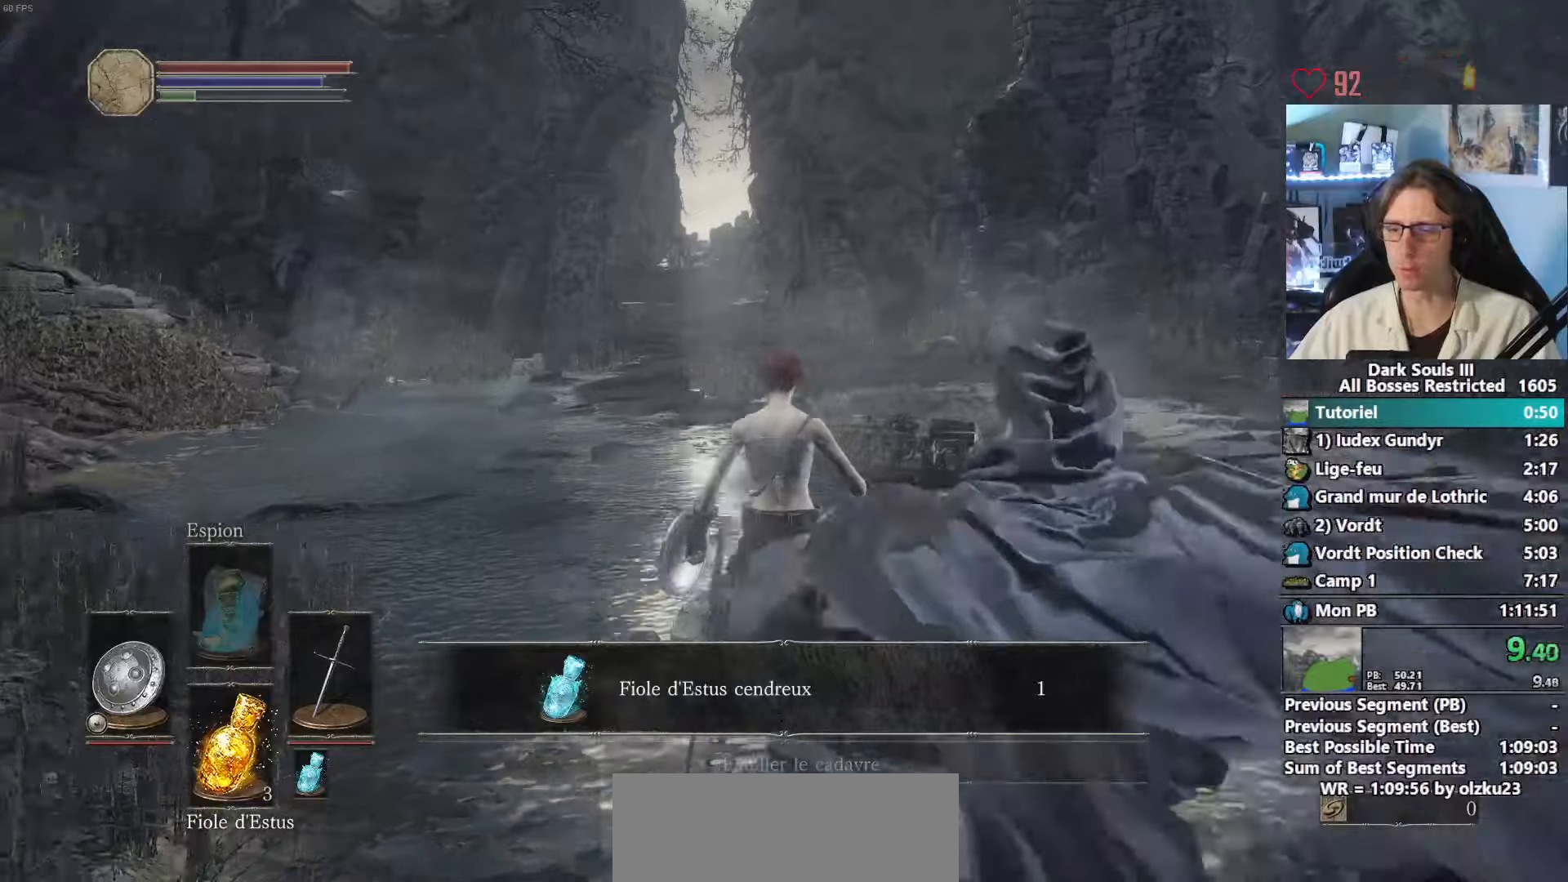
{"keys": ["space", "z"], "mouse": ["wheel"], "events": [[167, "mouse_wheel", "up"], [417, "mouse_wheel", "down"]]}
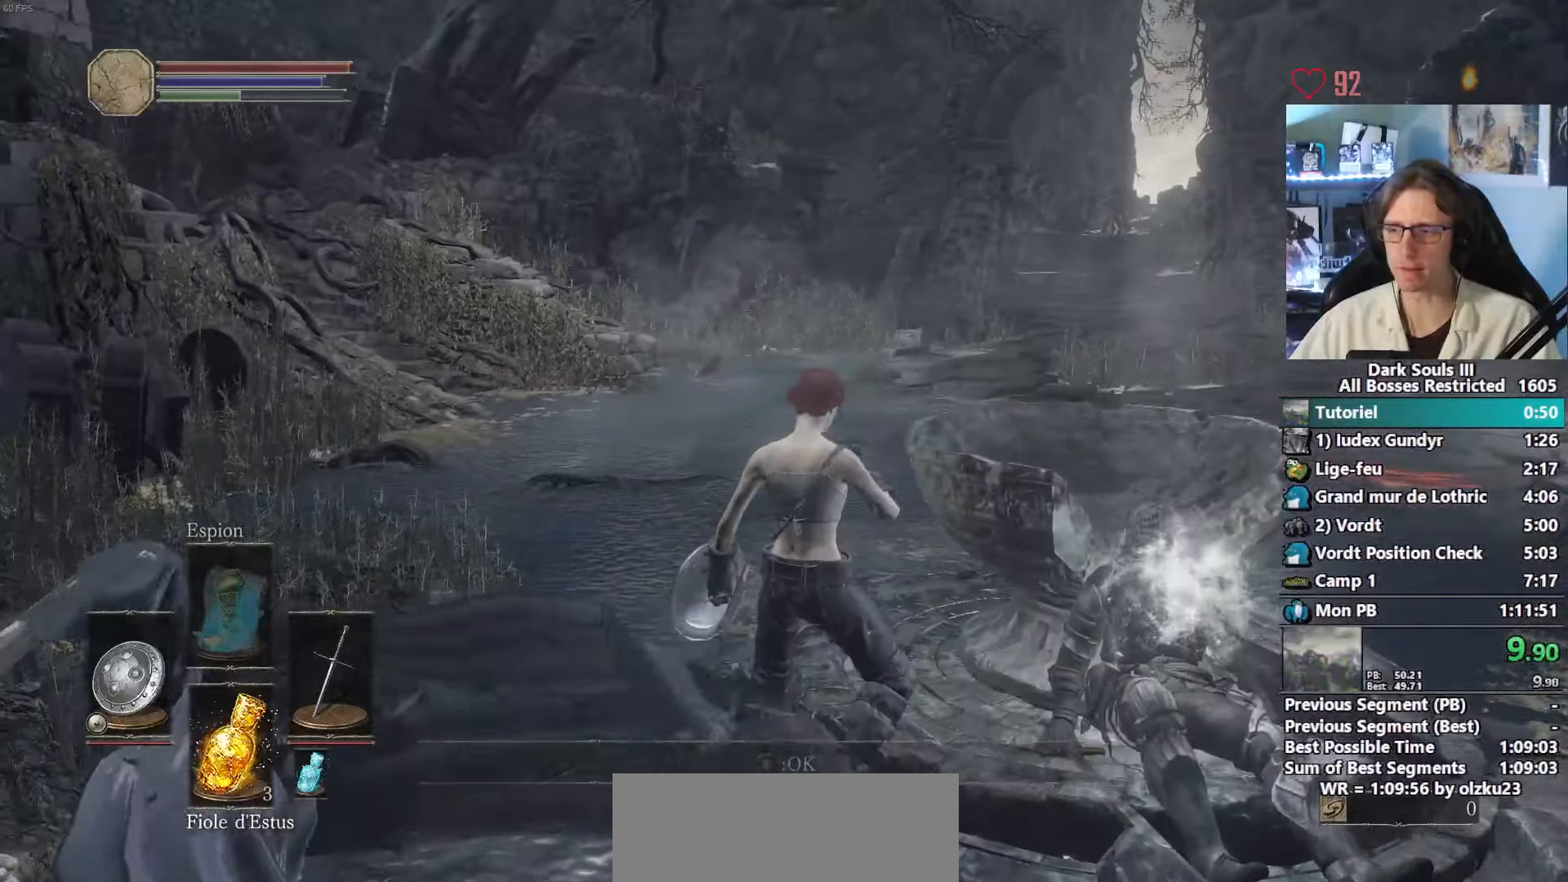
{"keys": ["space", "z"], "mouse": ["wheel"], "events": [[150, "mouse_wheel", "up"], [200, "mouse_wheel", "down"], [350, "mouse_wheel", "up"], [484, "mouse_wheel", "down"]]}
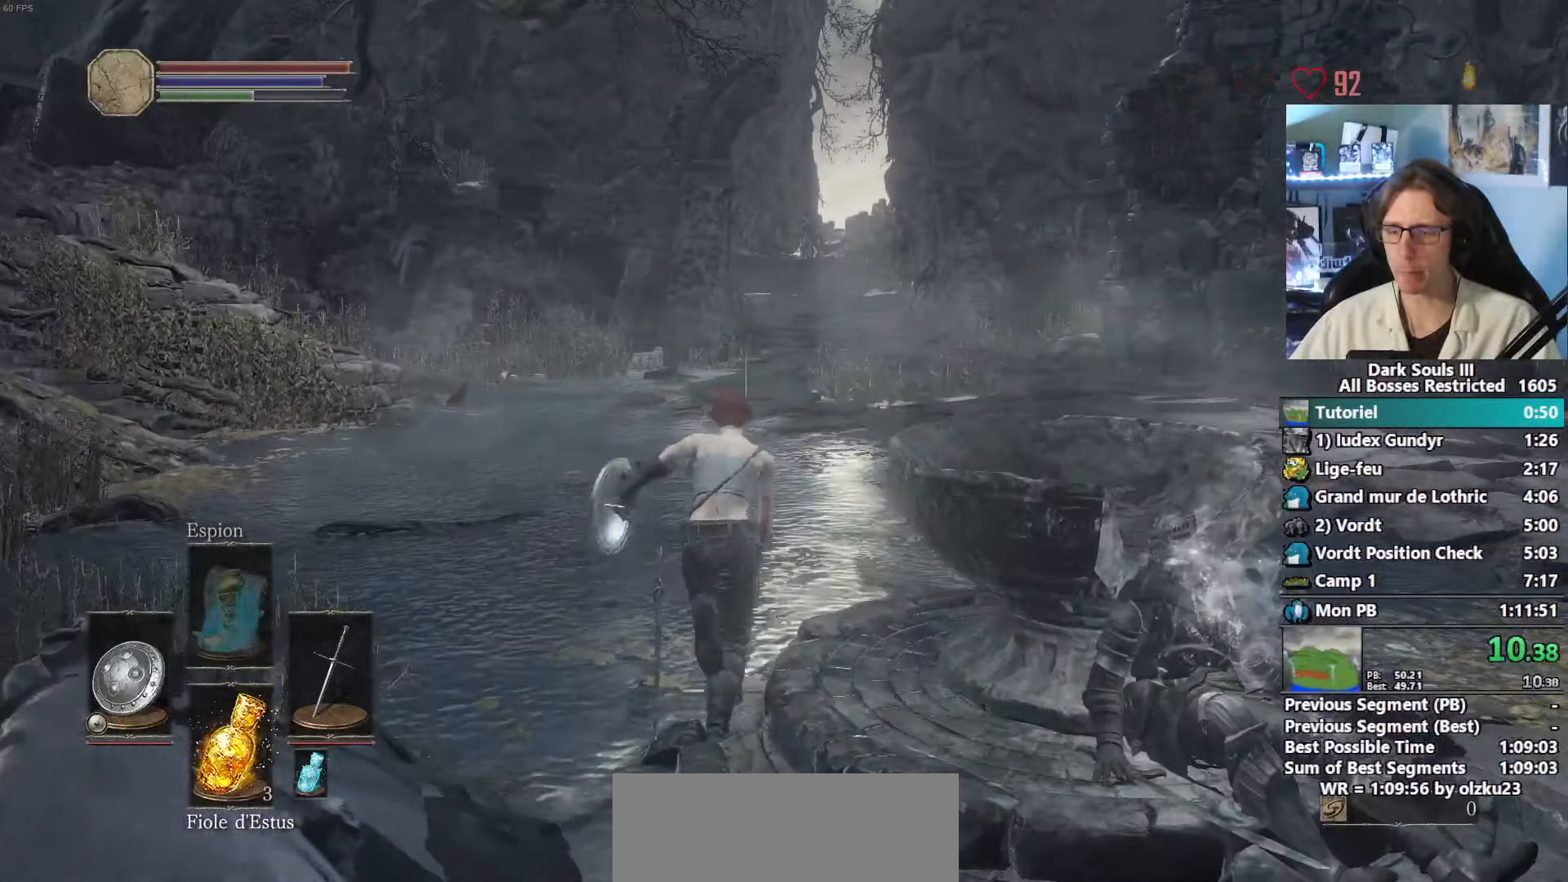
{"keys": ["space", "z"], "mouse": [], "events": [[167, "mouse_wheel", "up"]]}
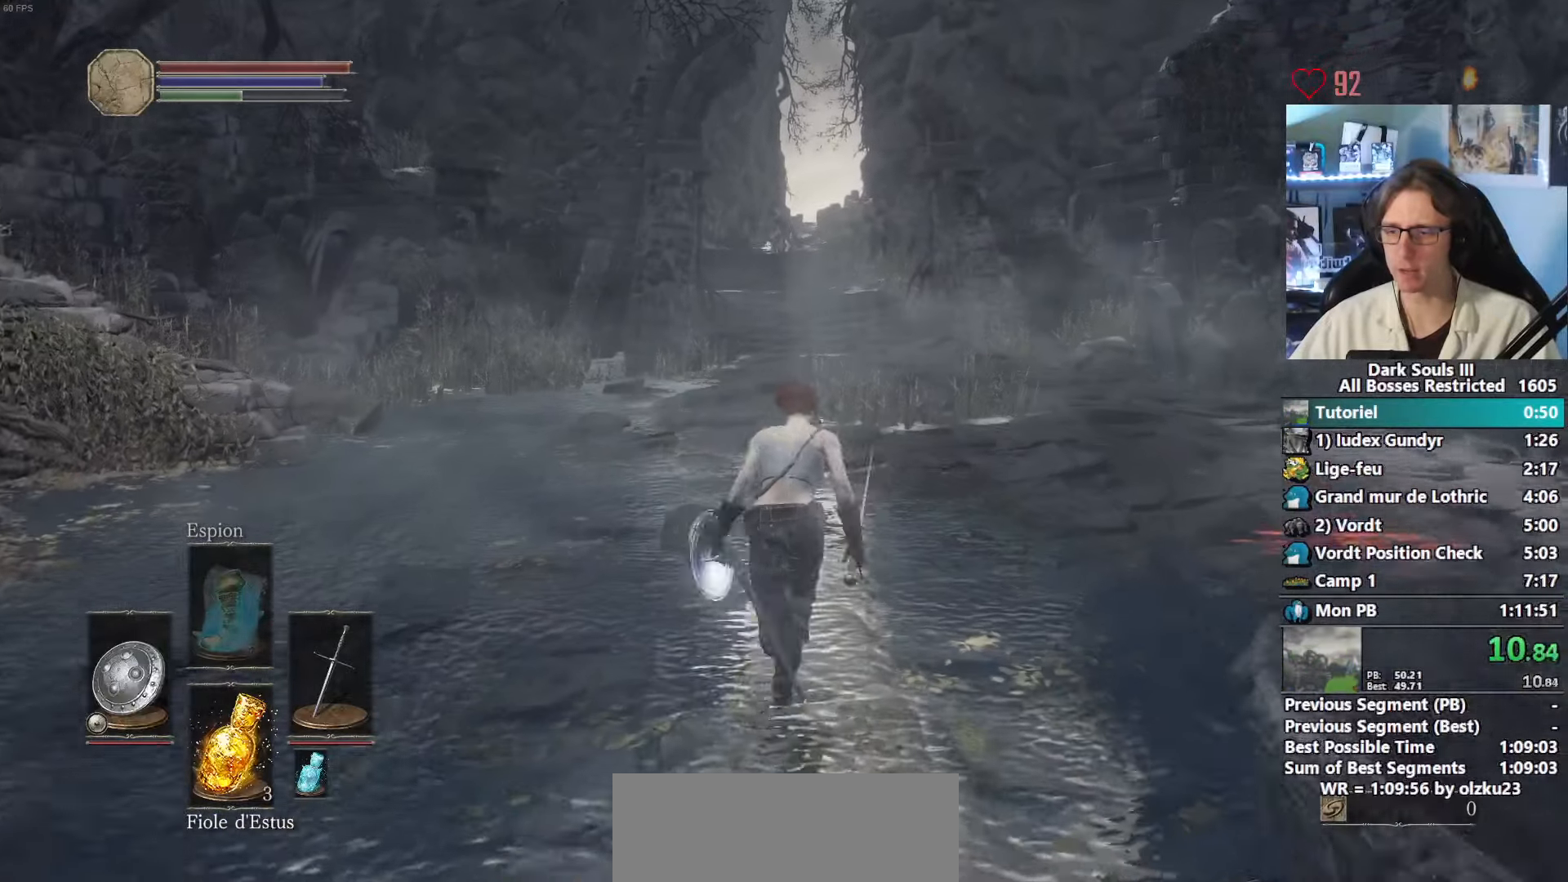
{"keys": ["space", "z"], "mouse": [], "events": []}
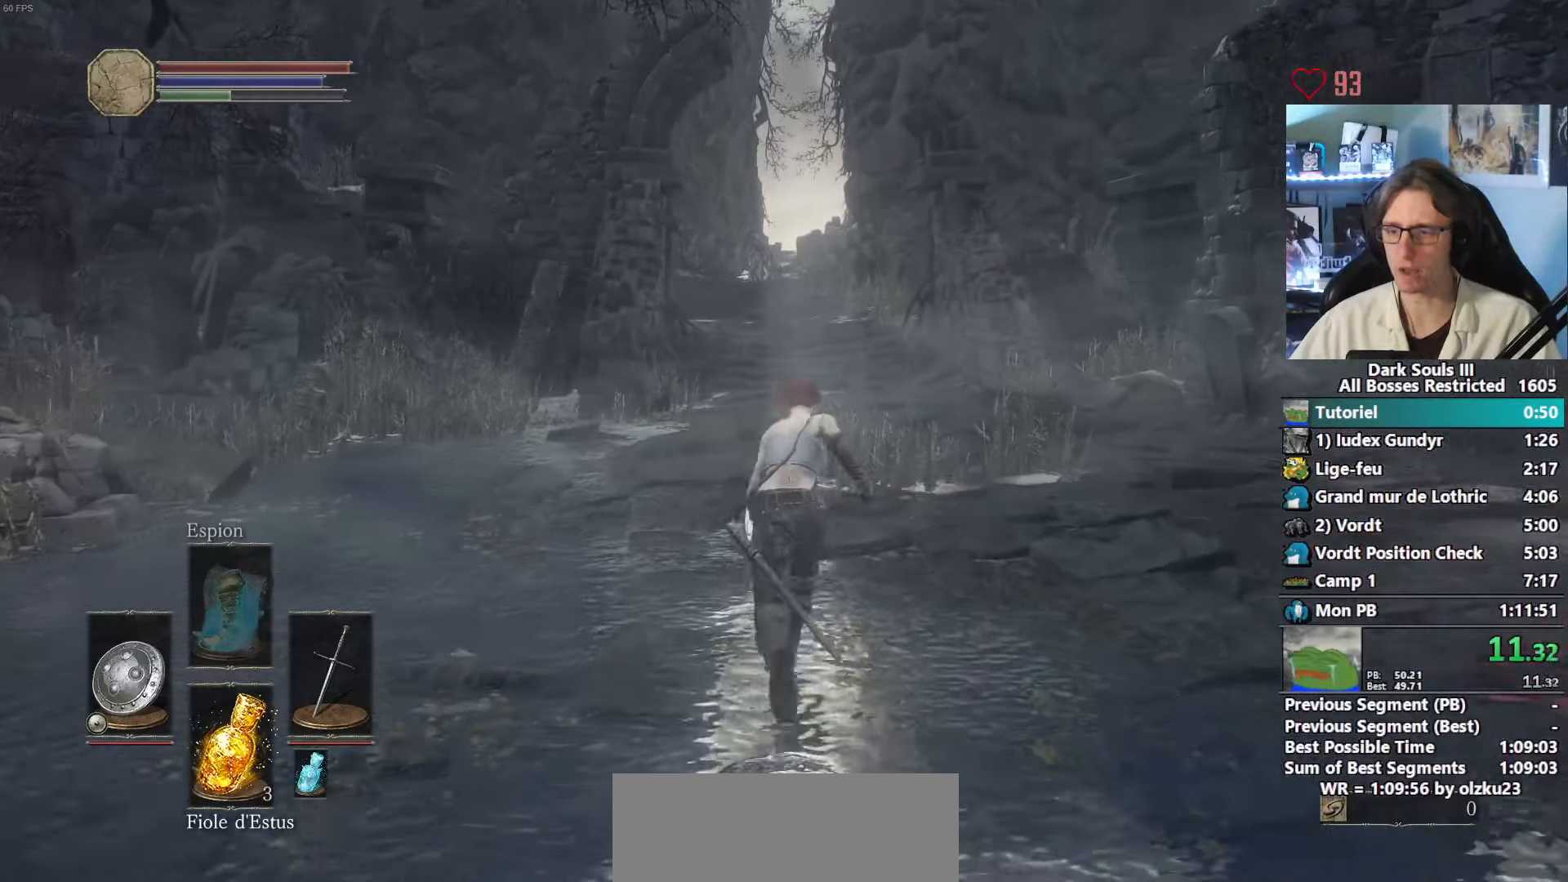
{"keys": ["space", "z"], "mouse": [], "events": []}
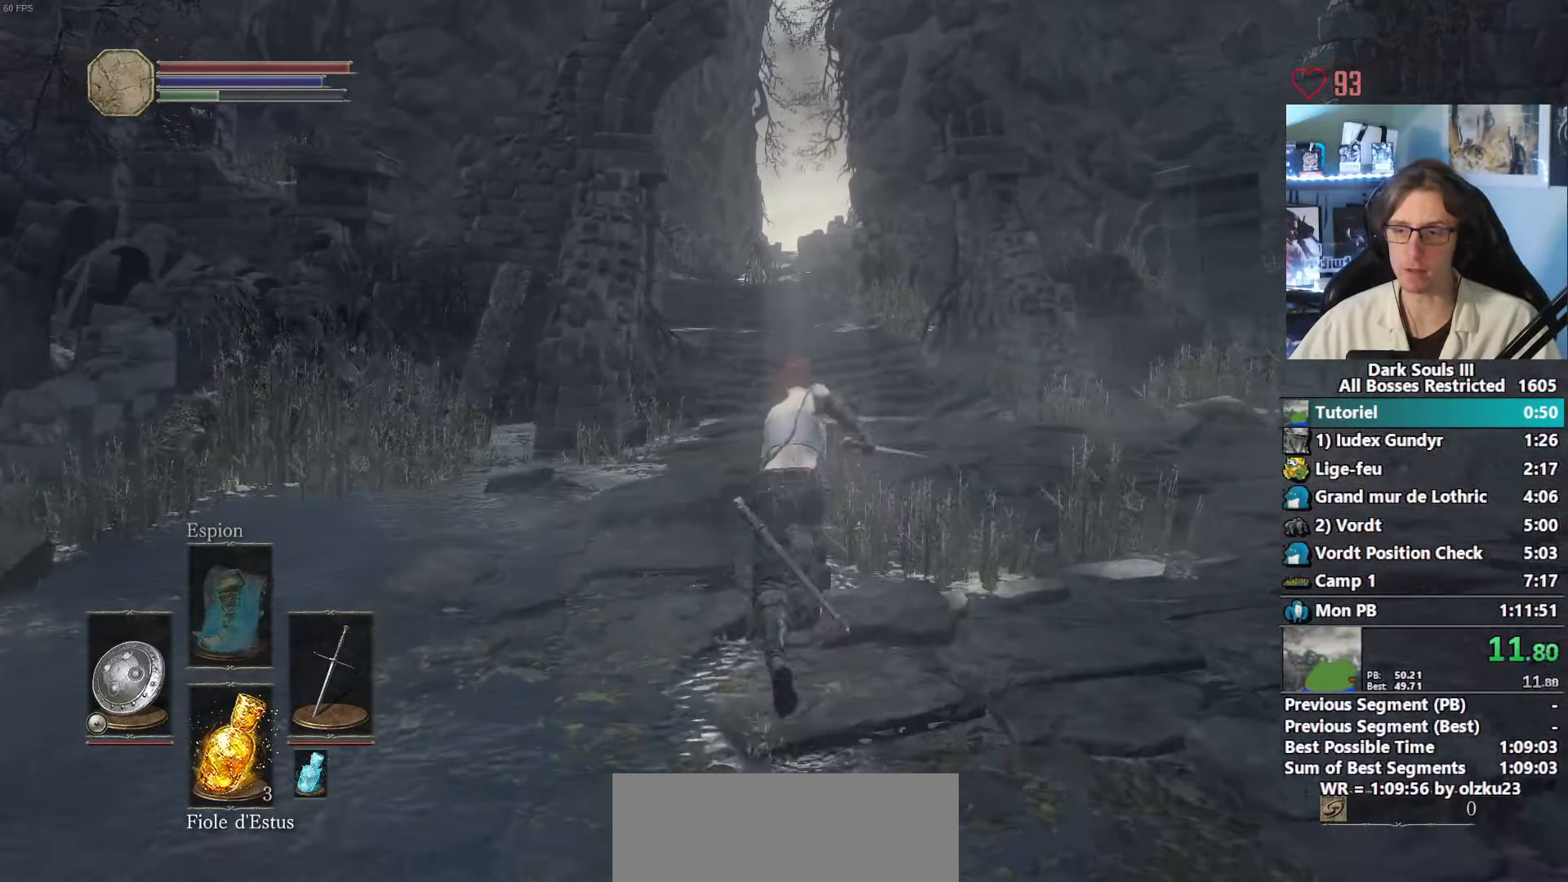
{"keys": ["z"], "mouse": [], "events": [[450, "space", "up"]]}
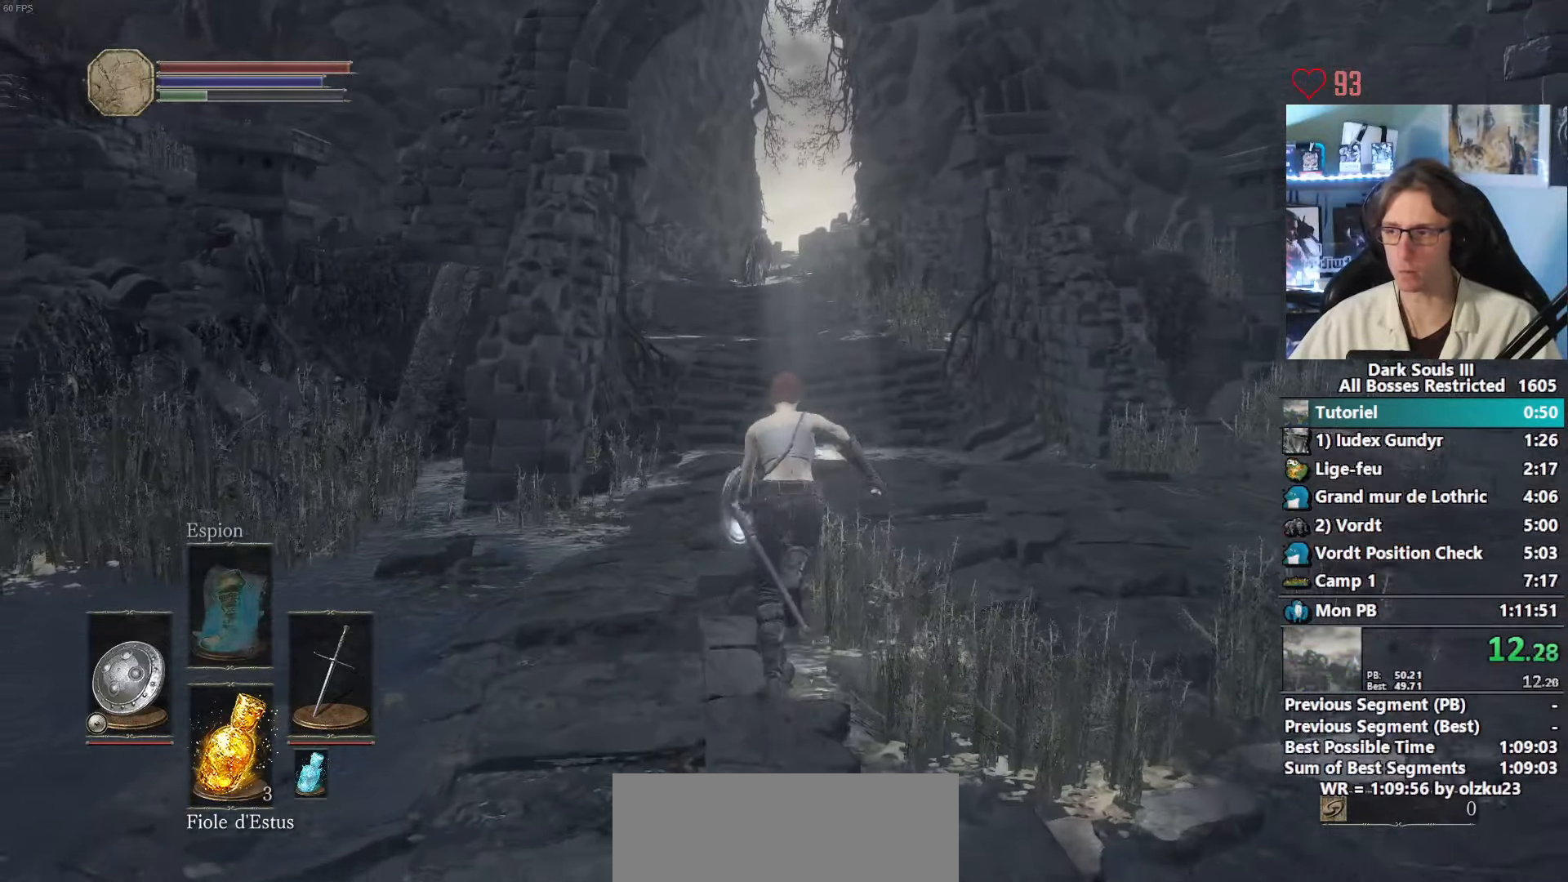
{"keys": ["z"], "mouse": [], "events": []}
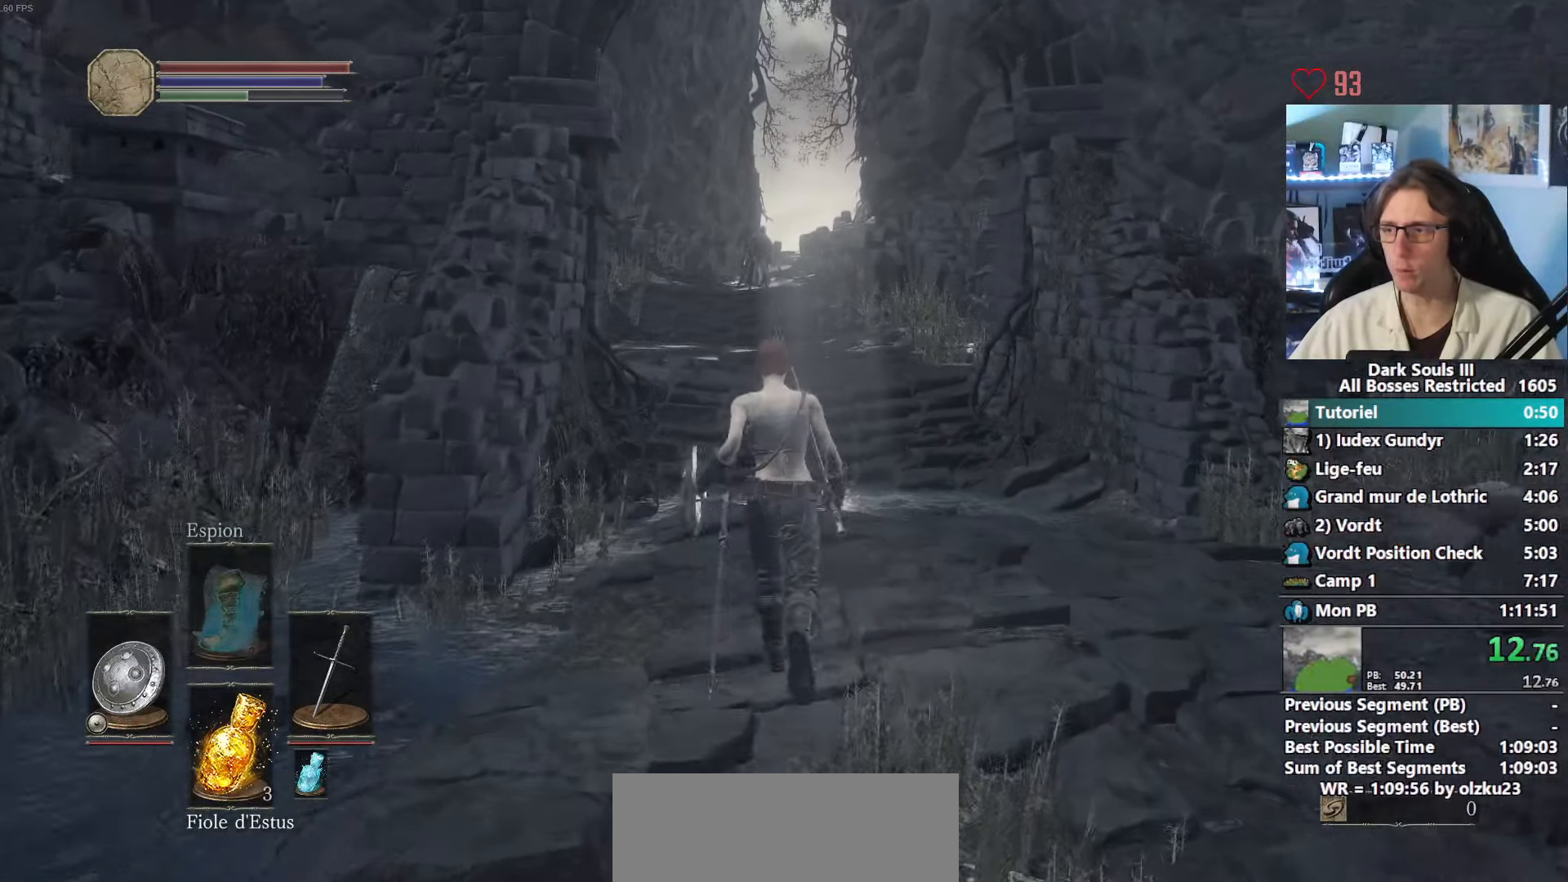
{"keys": ["space", "z"], "mouse": [], "events": [[384, "space", "down"]]}
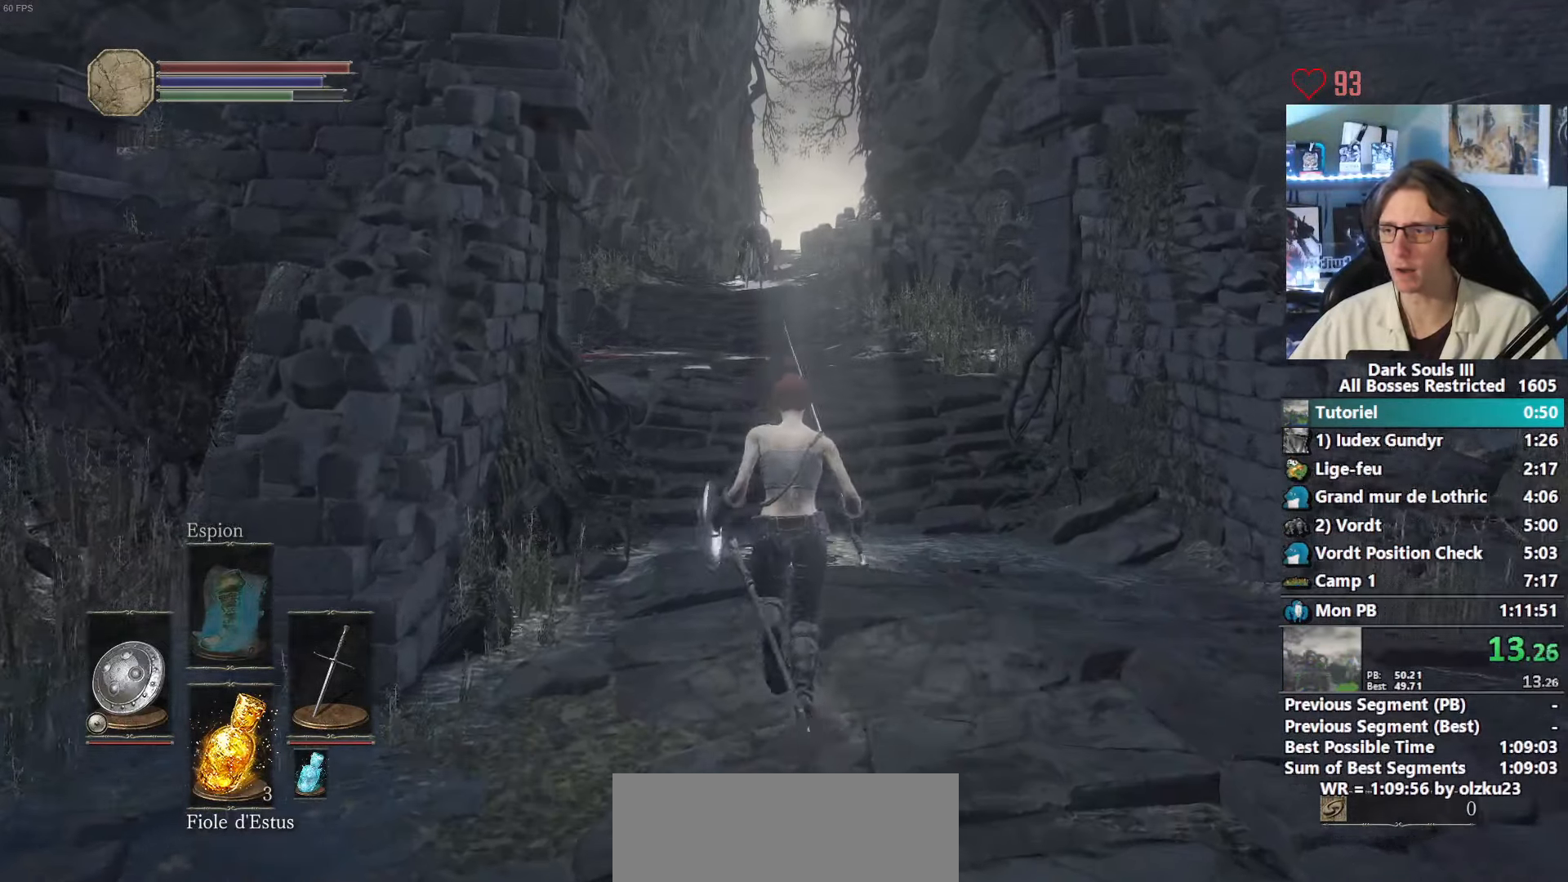
{"keys": ["space", "z"], "mouse": [], "events": []}
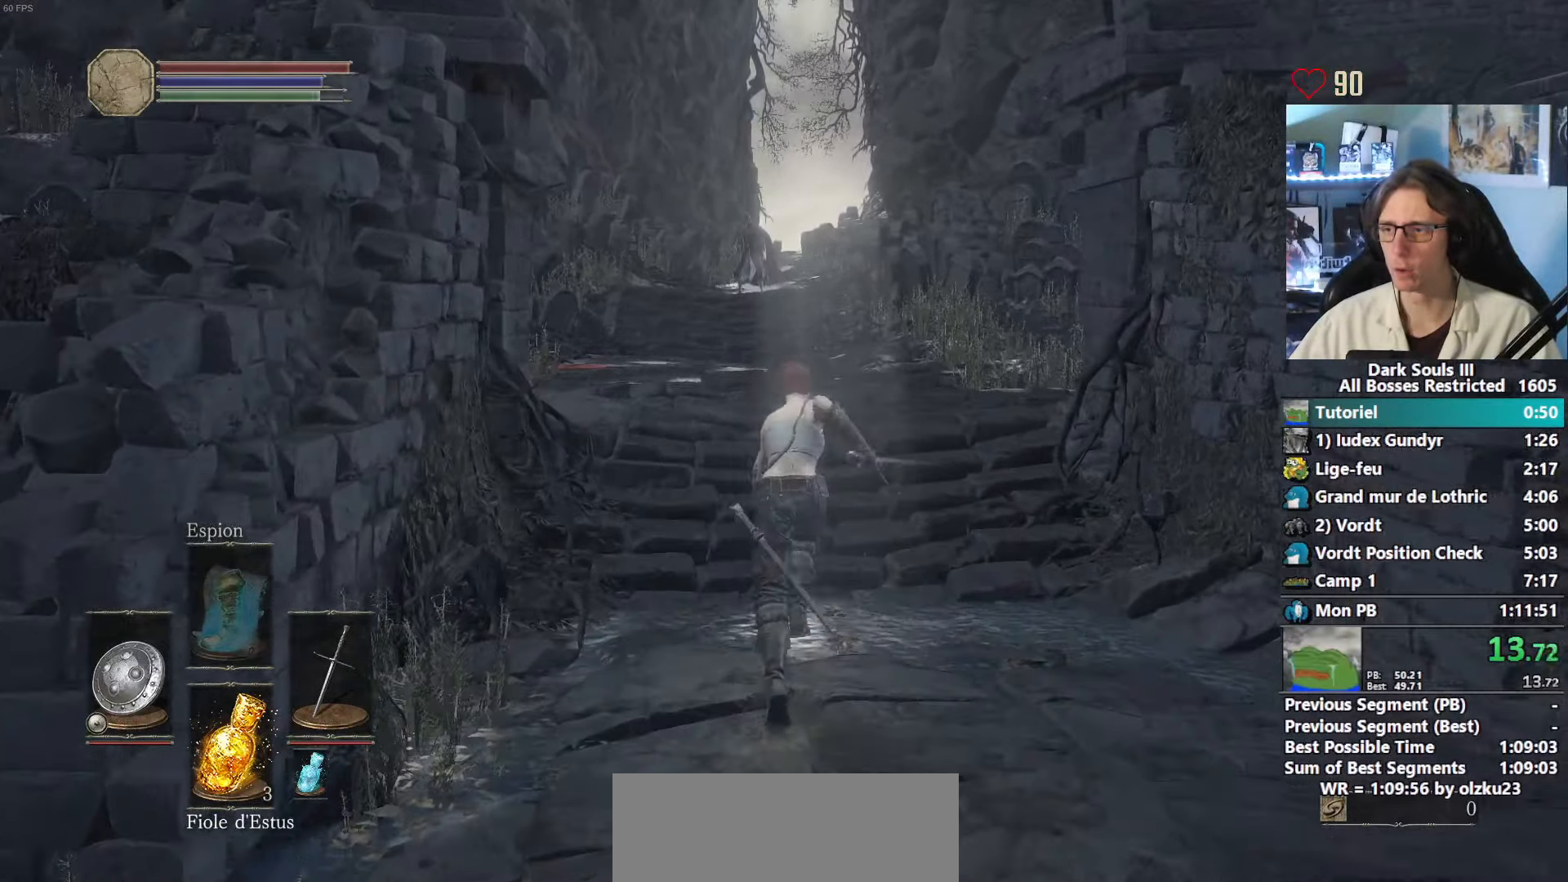
{"keys": ["space", "z"], "mouse": ["right"], "events": [[284, "mouse_right", "down"]]}
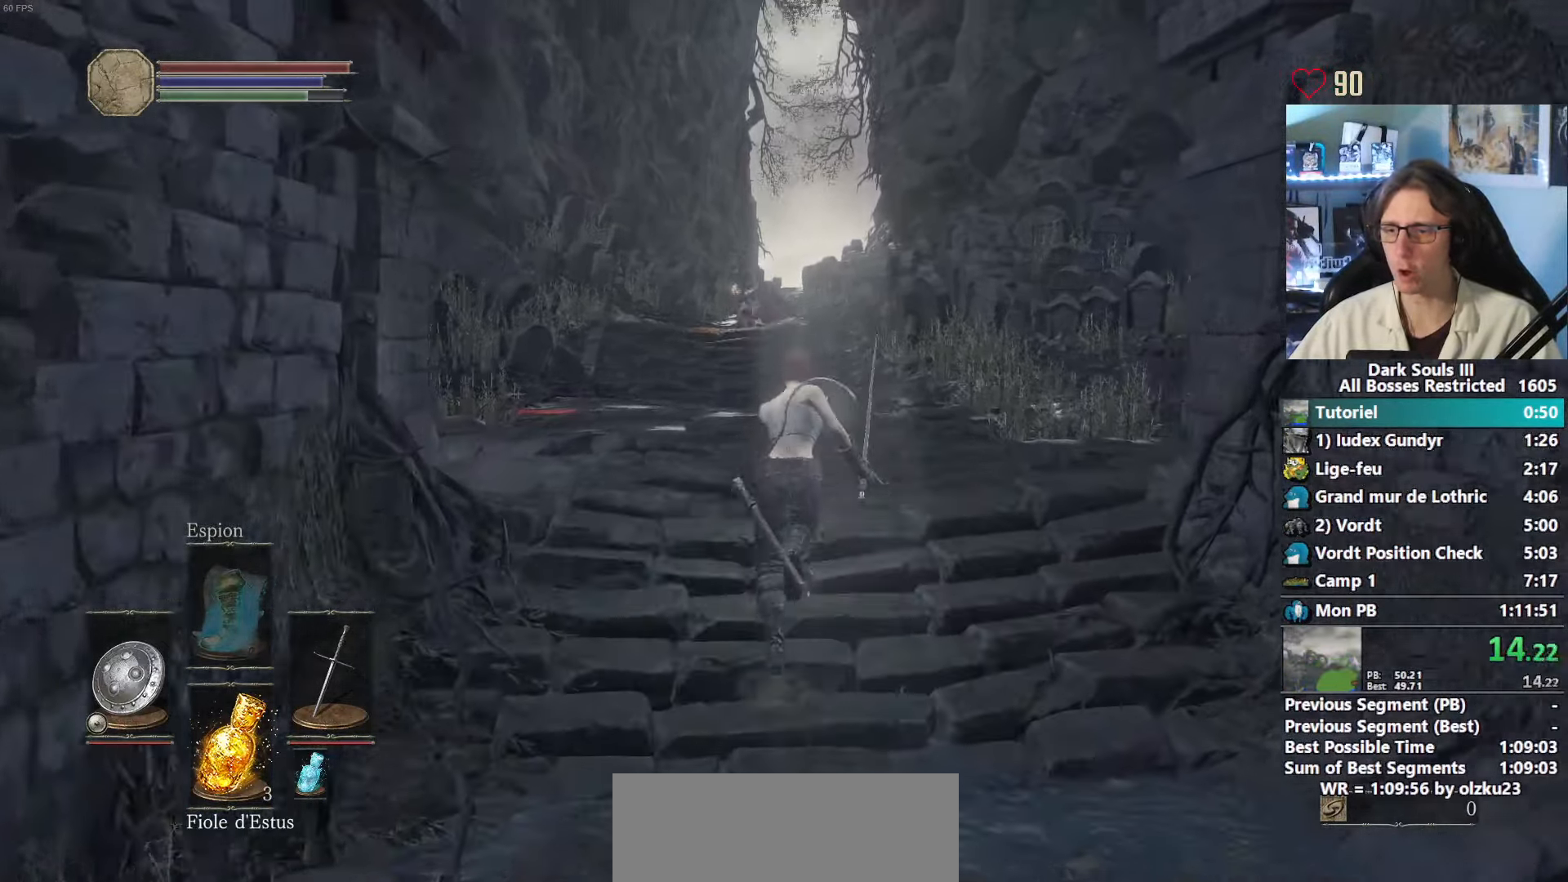
{"keys": ["space", "z"], "mouse": ["right"], "events": []}
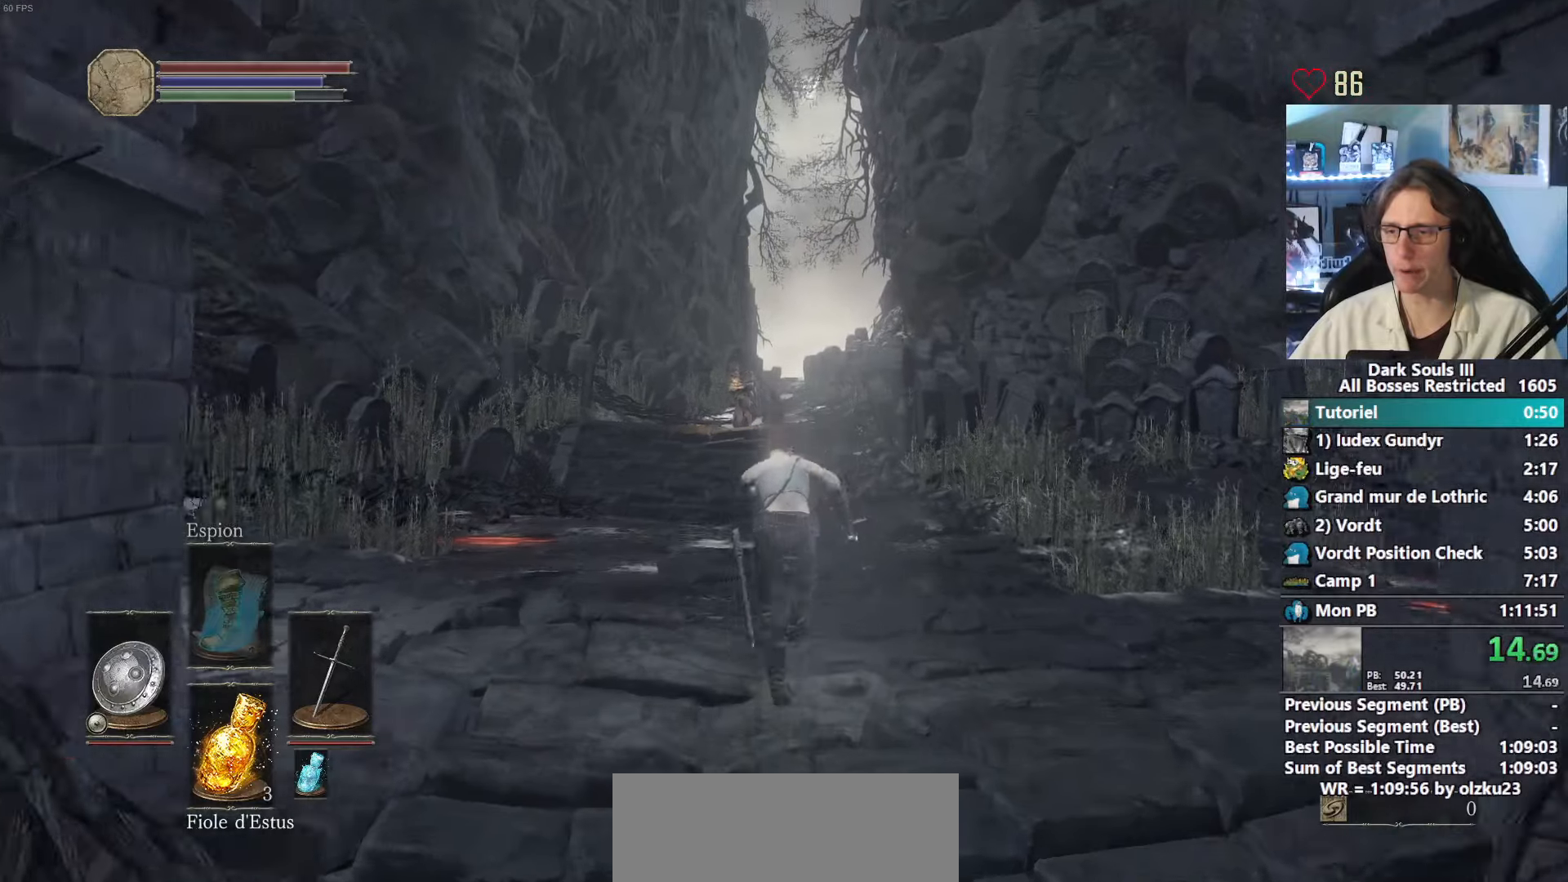
{"keys": ["space", "z"], "mouse": ["right"], "events": []}
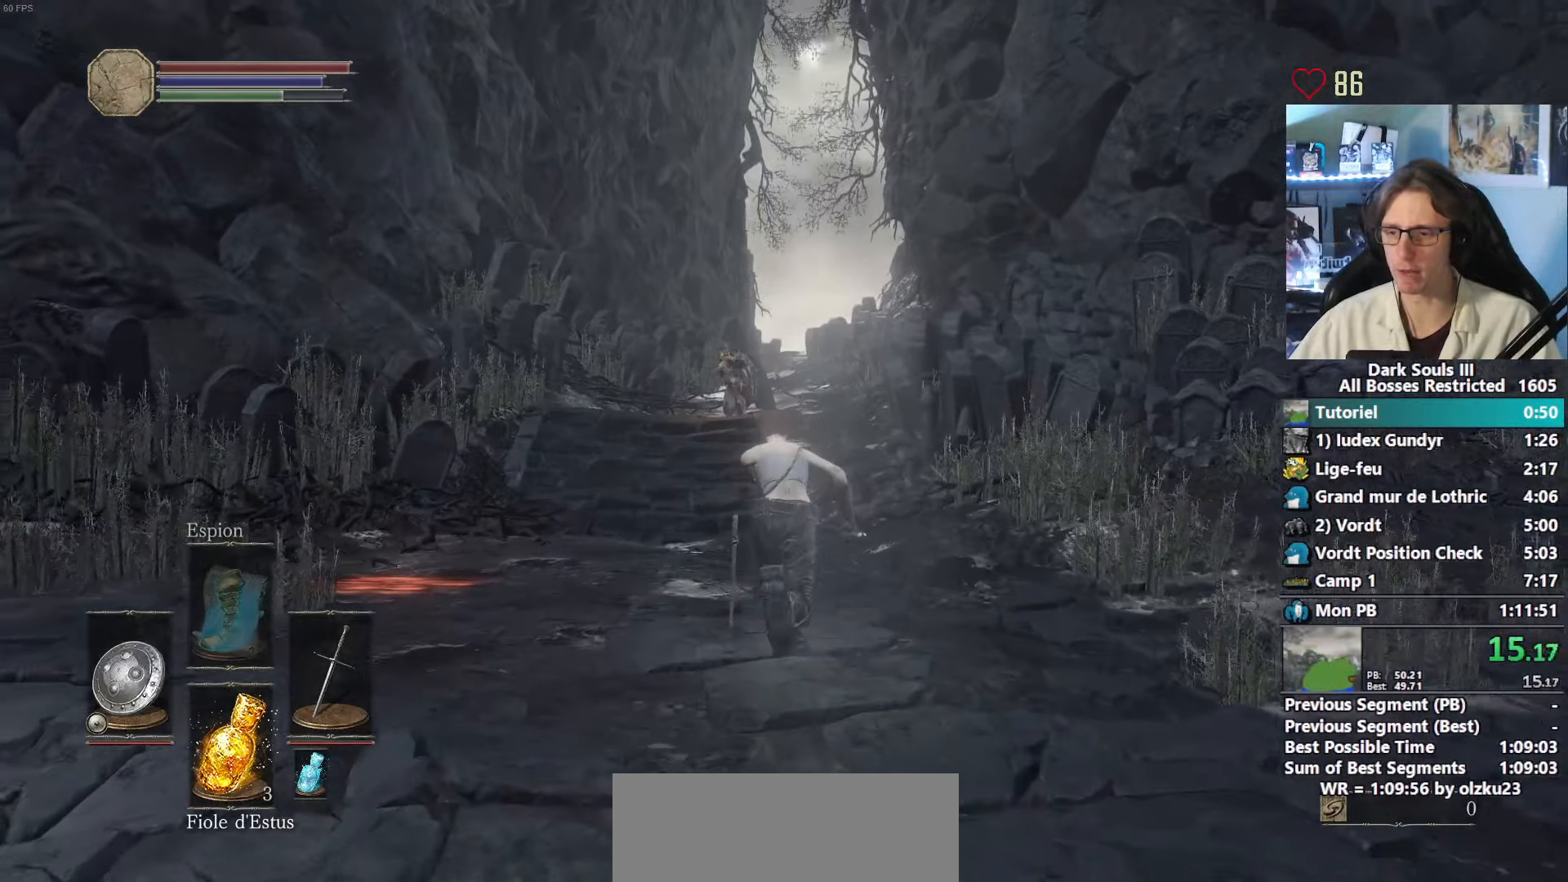
{"keys": ["space", "z"], "mouse": [], "events": [[183, "d", "down"], [283, "d", "up"], [333, "mouse_right", "up"]]}
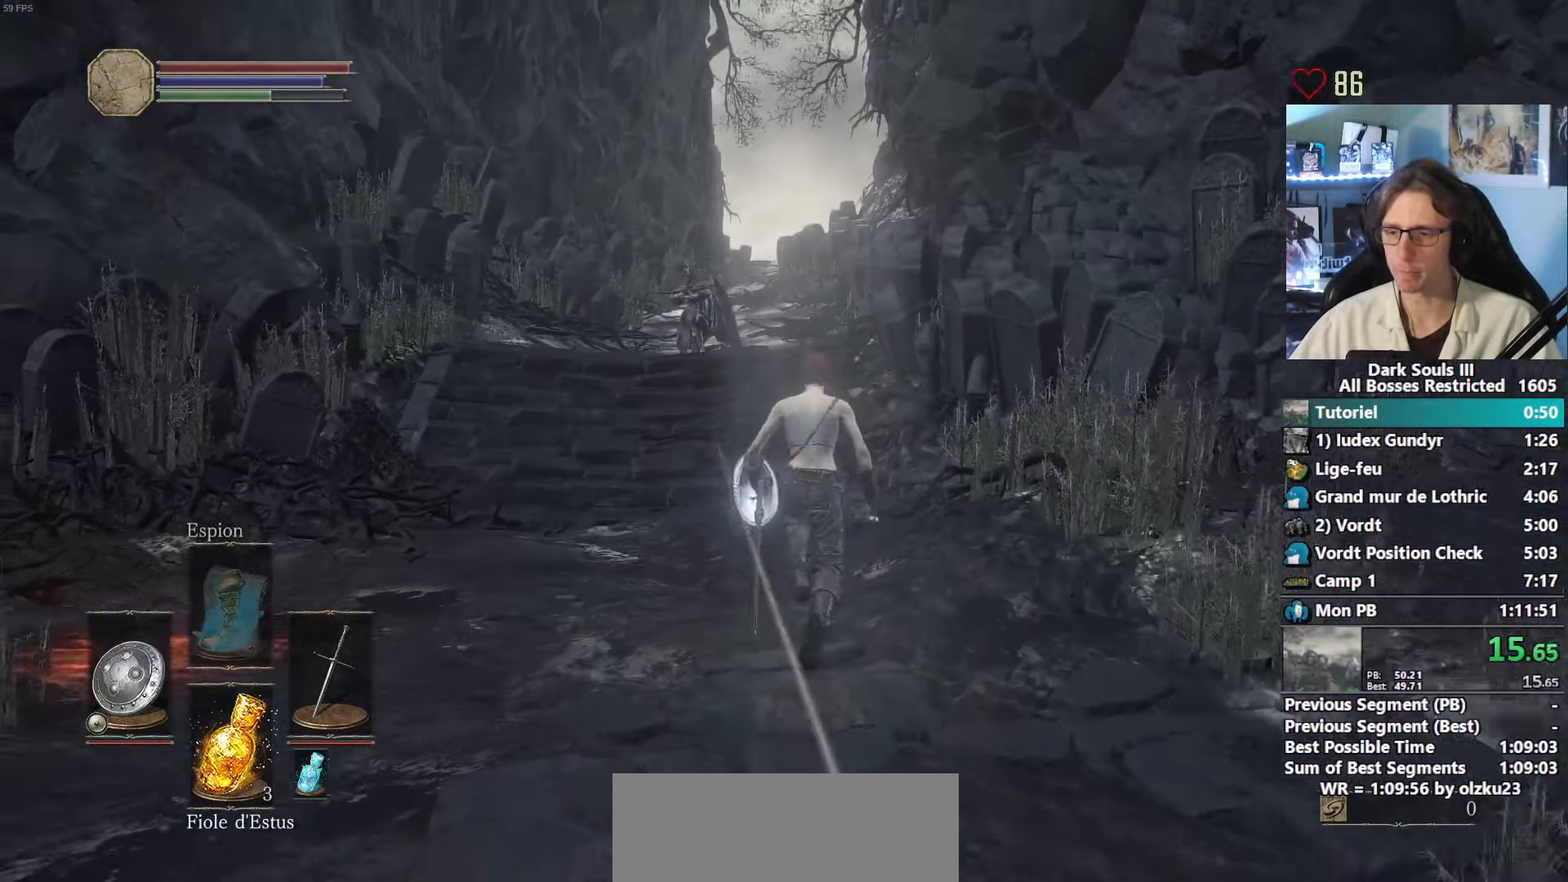
{"keys": ["z"], "mouse": [], "events": [[350, "space", "up"]]}
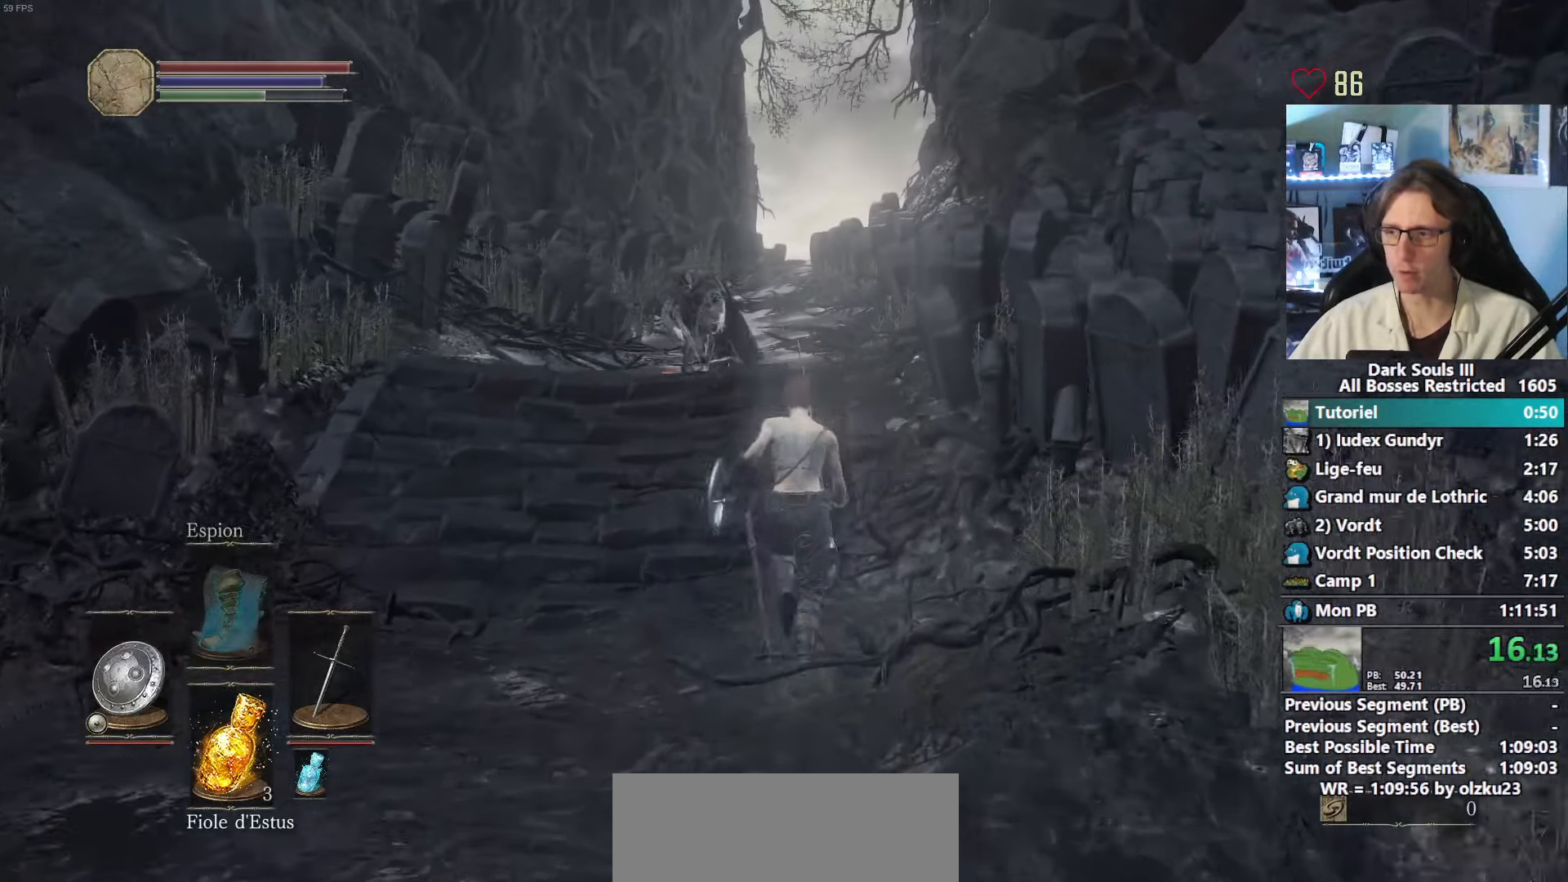
{"keys": ["space", "z"], "mouse": [], "events": [[216, "space", "down"]]}